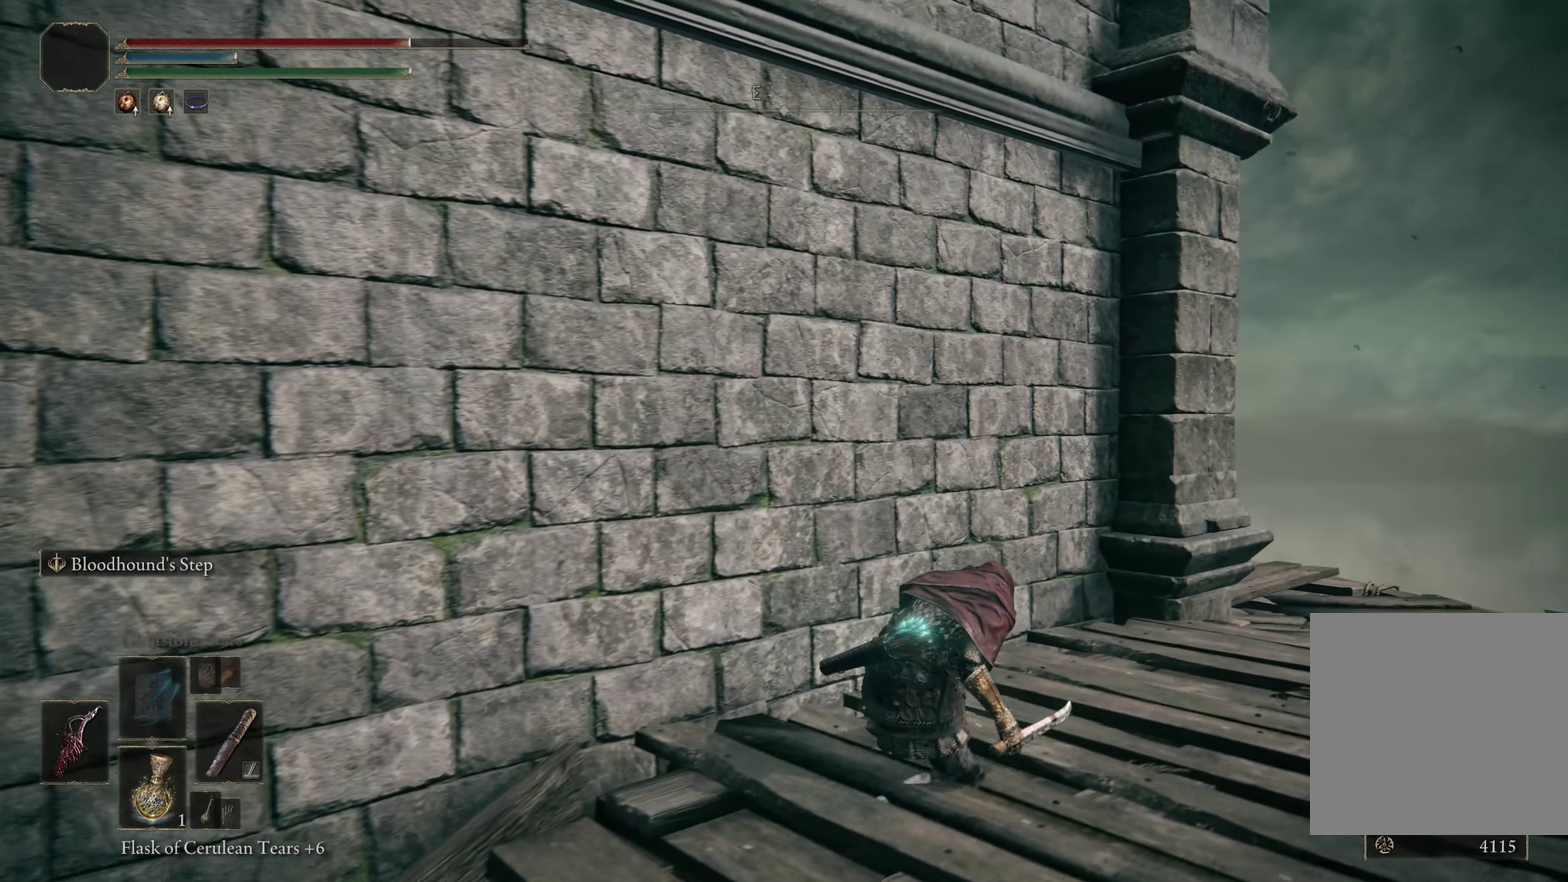
Gameplay with a controller (Xbox layout); each line is a JSON object with the inputs held at the frame after it (dt_ms = milliseconds from this image to that frame). "events" lists button and stick changes between this image and that frame as [ms after this image, input, new state], when the widget could be followed in between. Not read: R2.
{"dt_ms": 200, "buttons": [], "left_stick": "up-right", "right_stick": "down-left", "events": [[67, "right_stick", "down-left"]]}
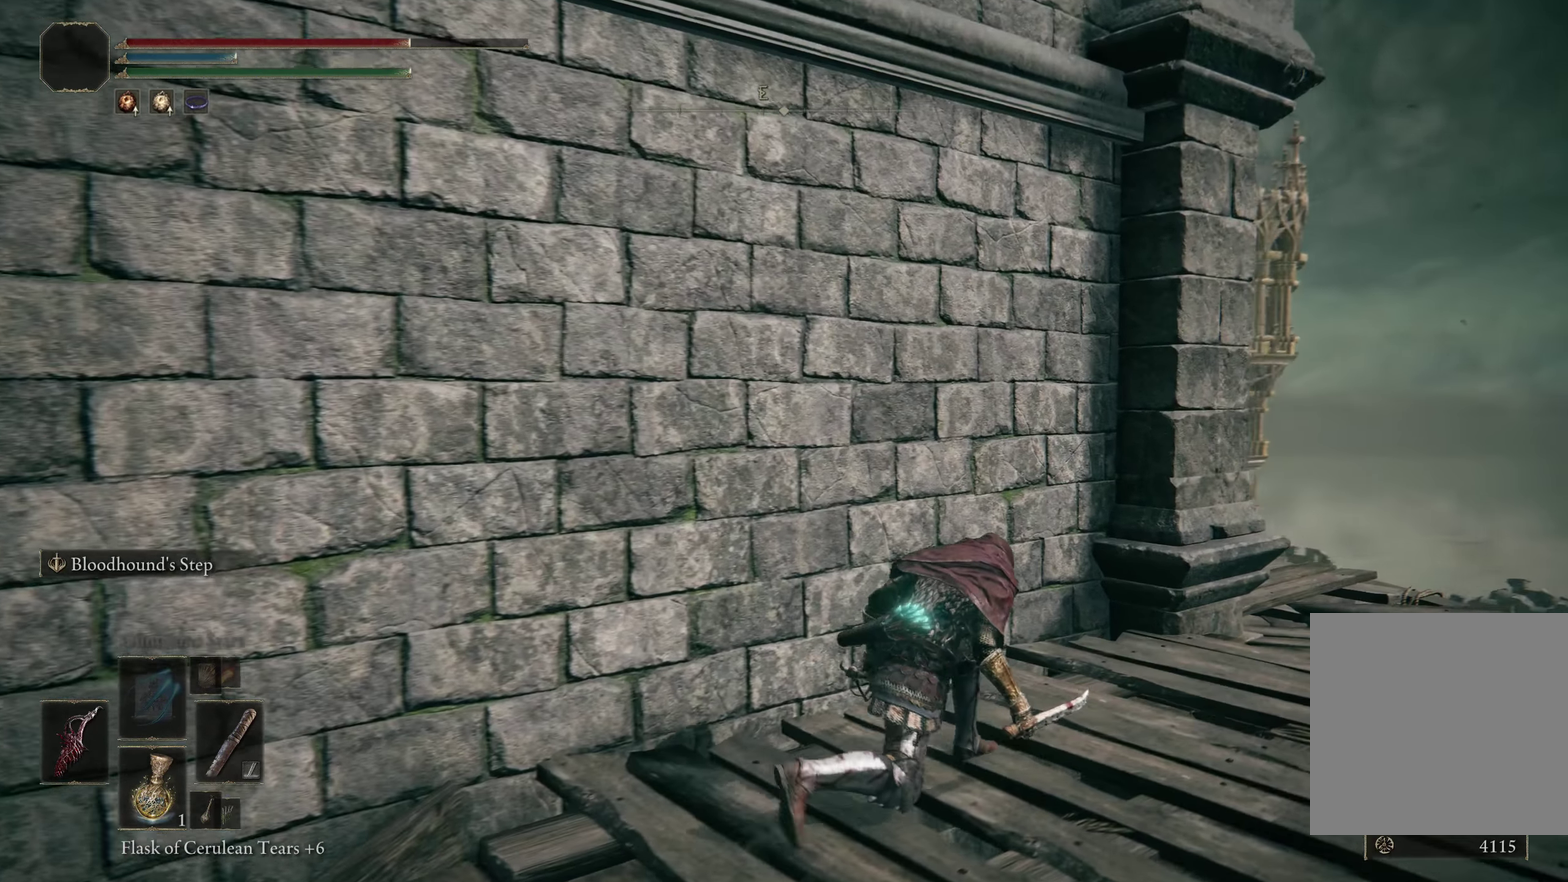
{"dt_ms": 300, "buttons": [], "left_stick": "up-right", "right_stick": "down-left", "events": []}
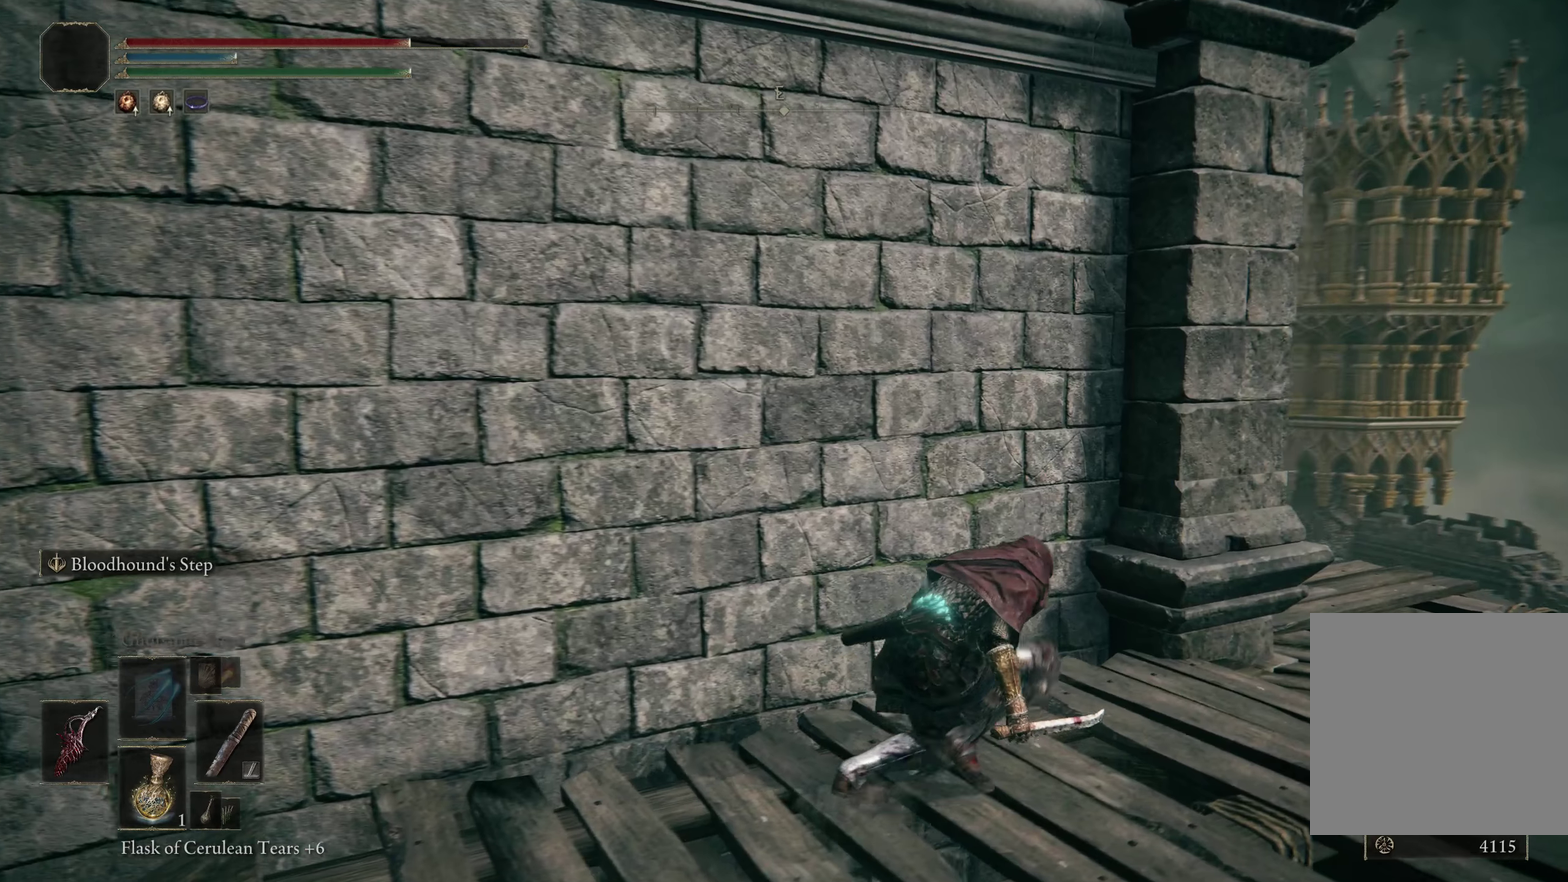
{"dt_ms": 200, "buttons": [], "left_stick": "right", "right_stick": "left", "events": [[175, "right_stick", "left"], [191, "left_stick", "right"]]}
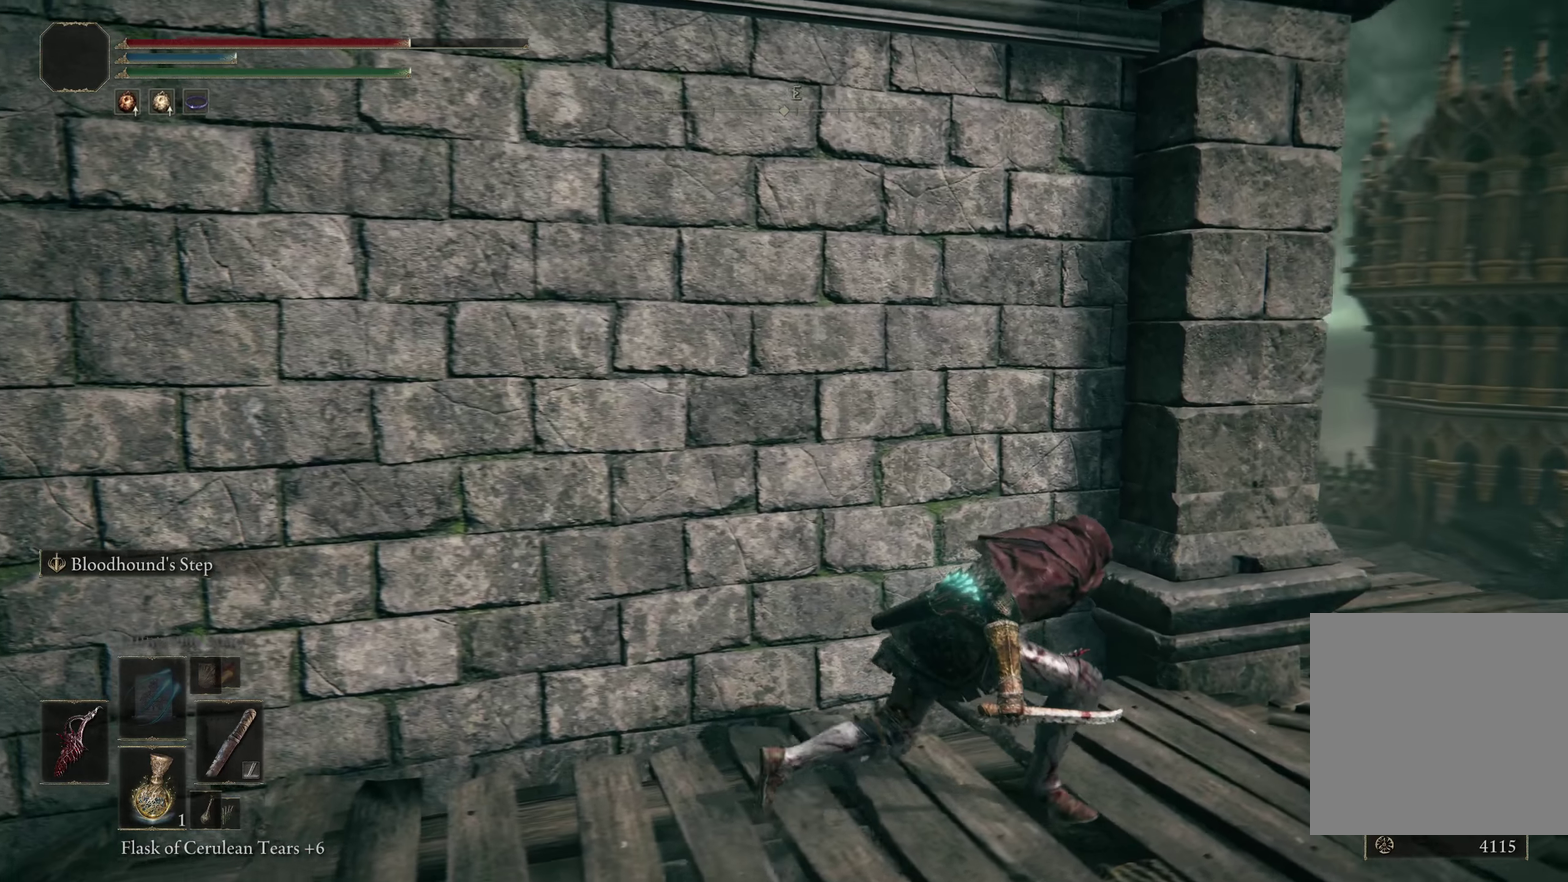
{"dt_ms": 200, "buttons": [], "left_stick": "center", "right_stick": "left", "events": [[183, "left_stick", "center"]]}
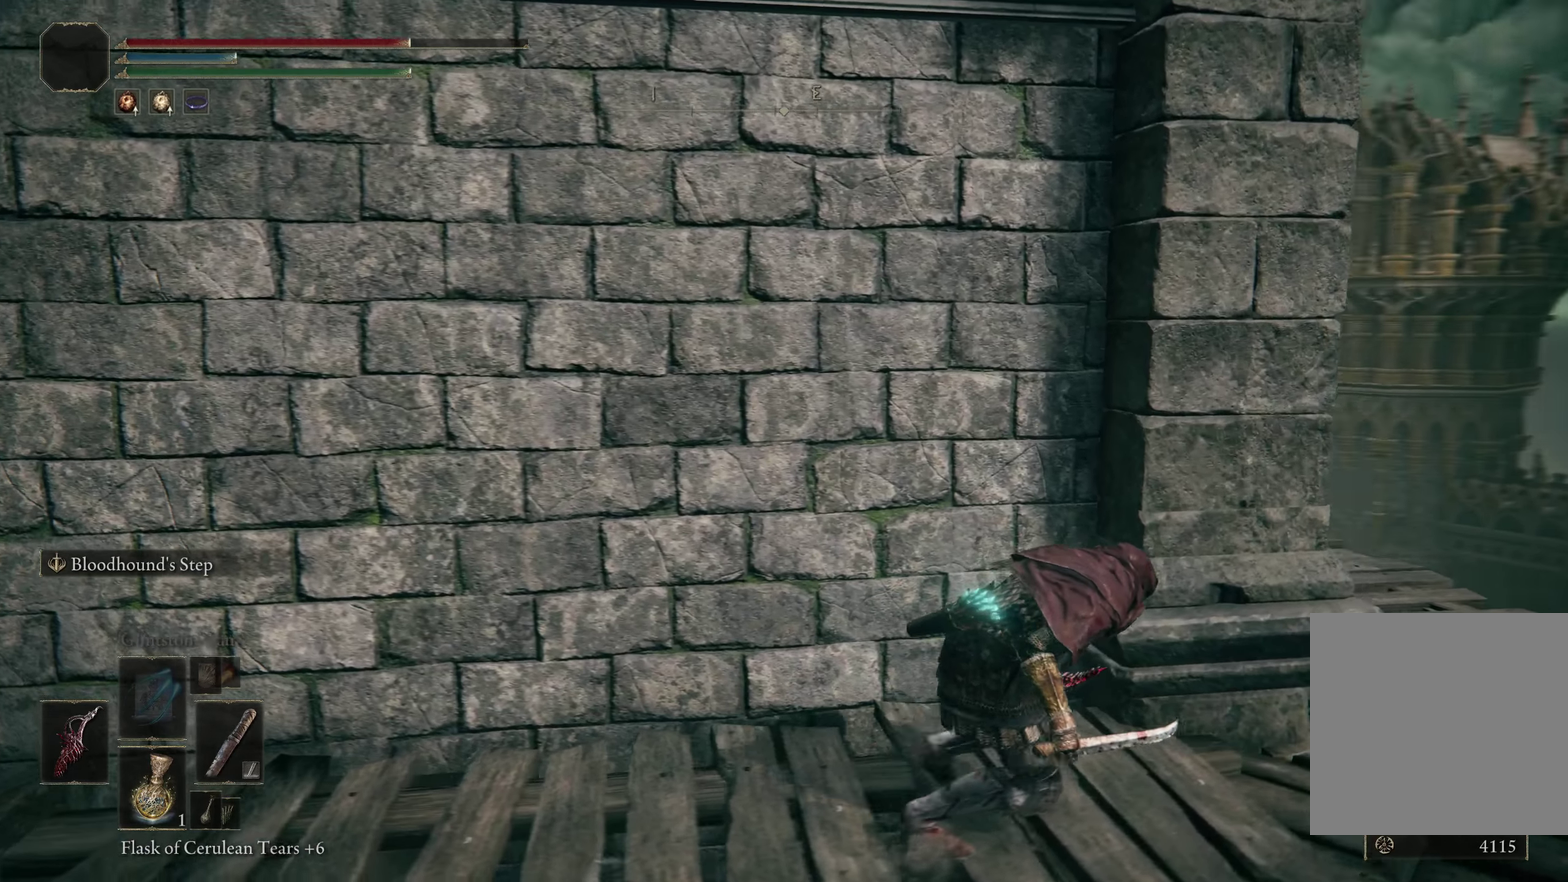
{"dt_ms": 300, "buttons": [], "left_stick": "center", "right_stick": "left", "events": []}
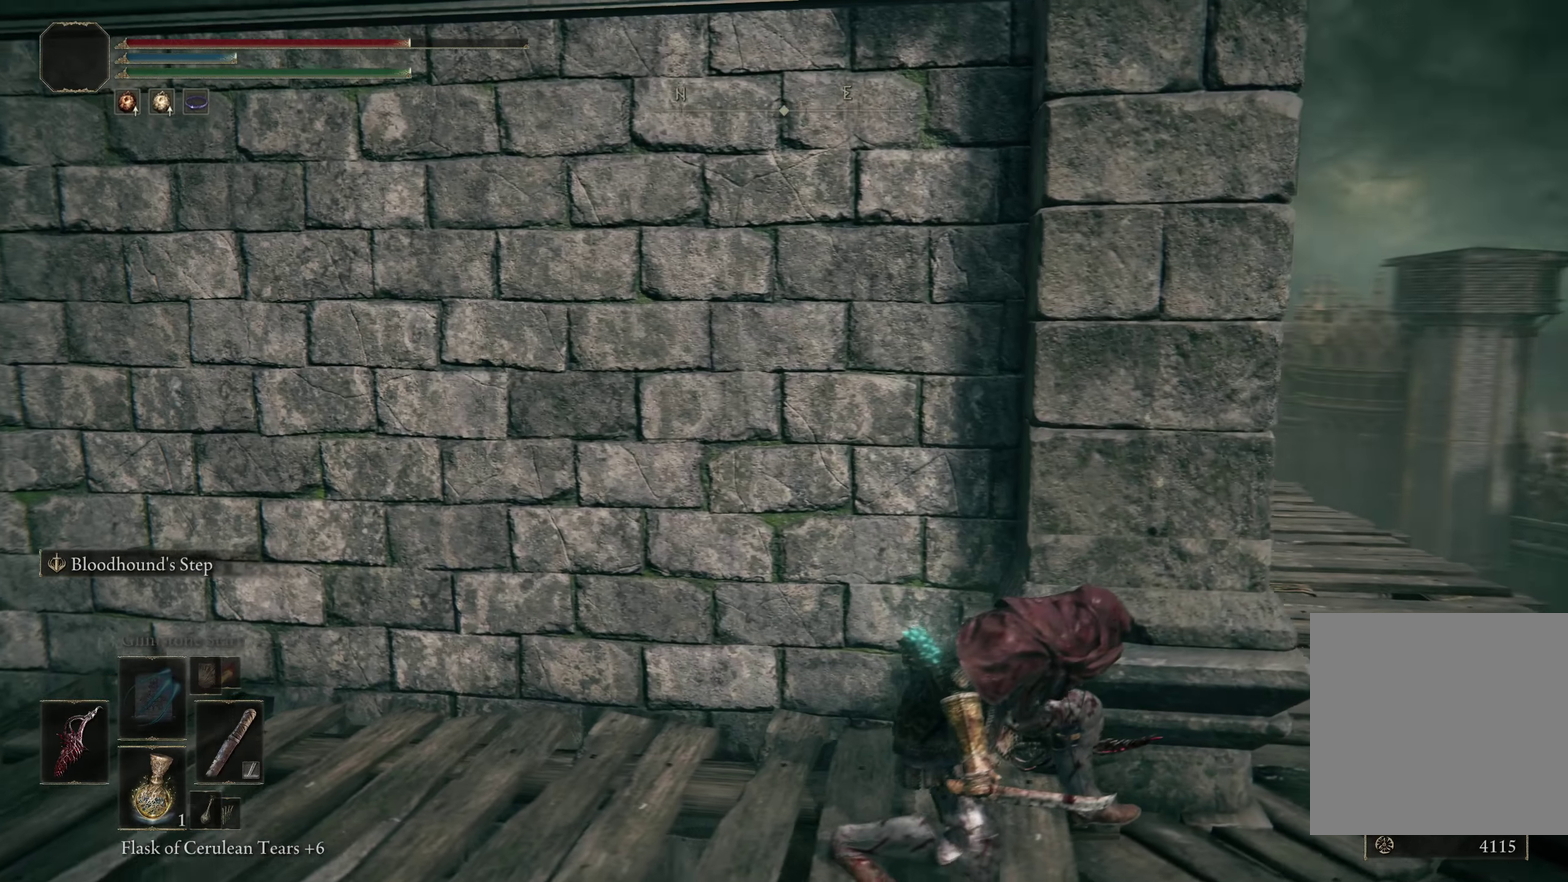
{"dt_ms": 200, "buttons": [], "left_stick": "center", "right_stick": "center", "events": [[58, "right_stick", "center"]]}
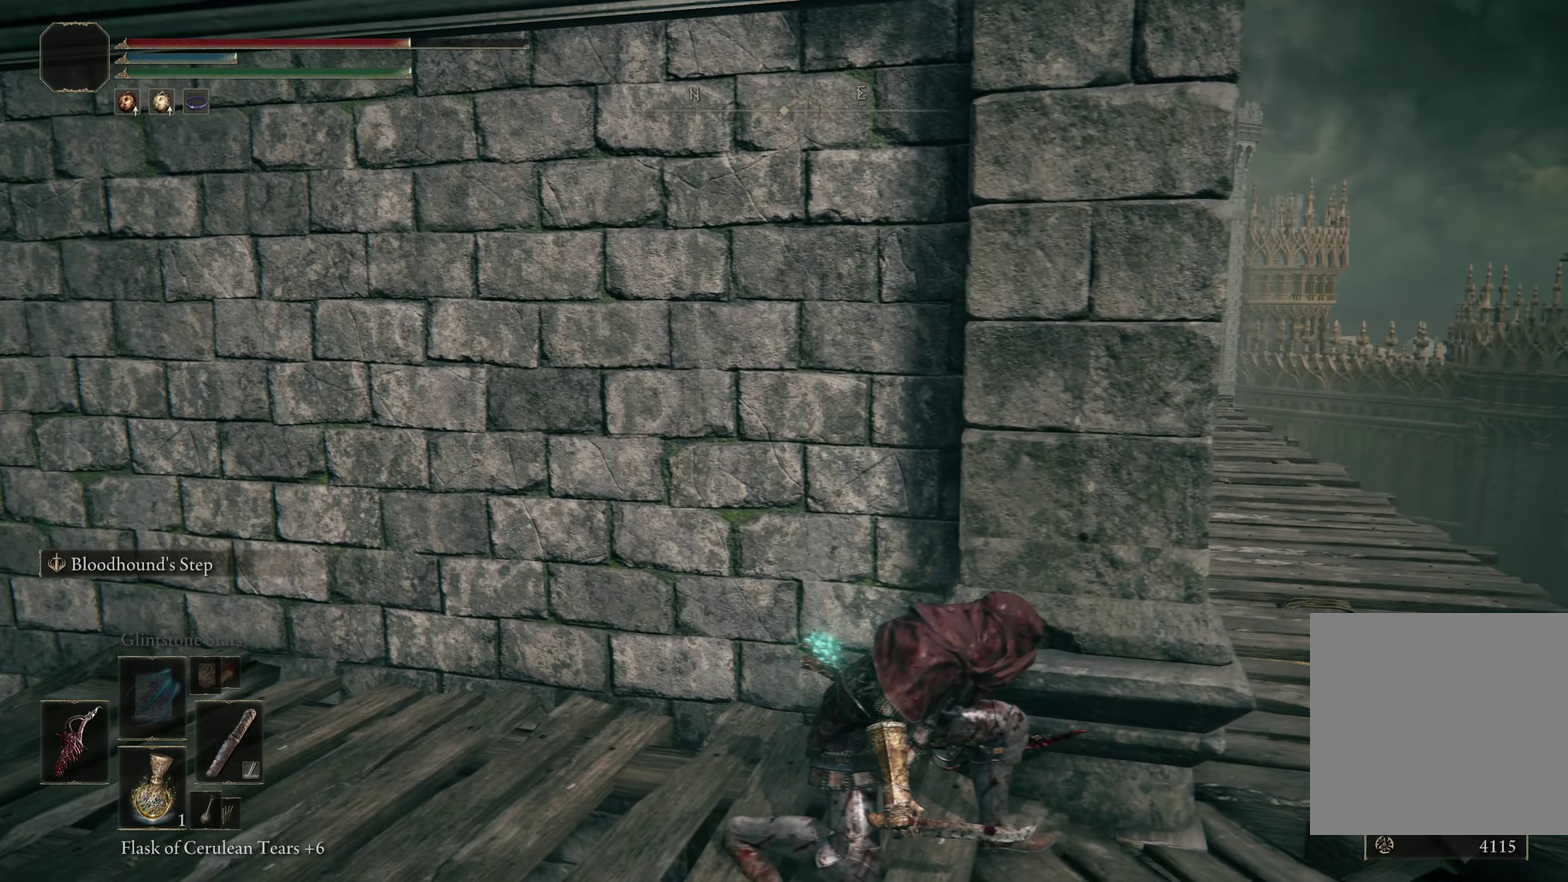
{"dt_ms": 300, "buttons": [], "left_stick": "center", "right_stick": "left", "events": [[225, "right_stick", "left"]]}
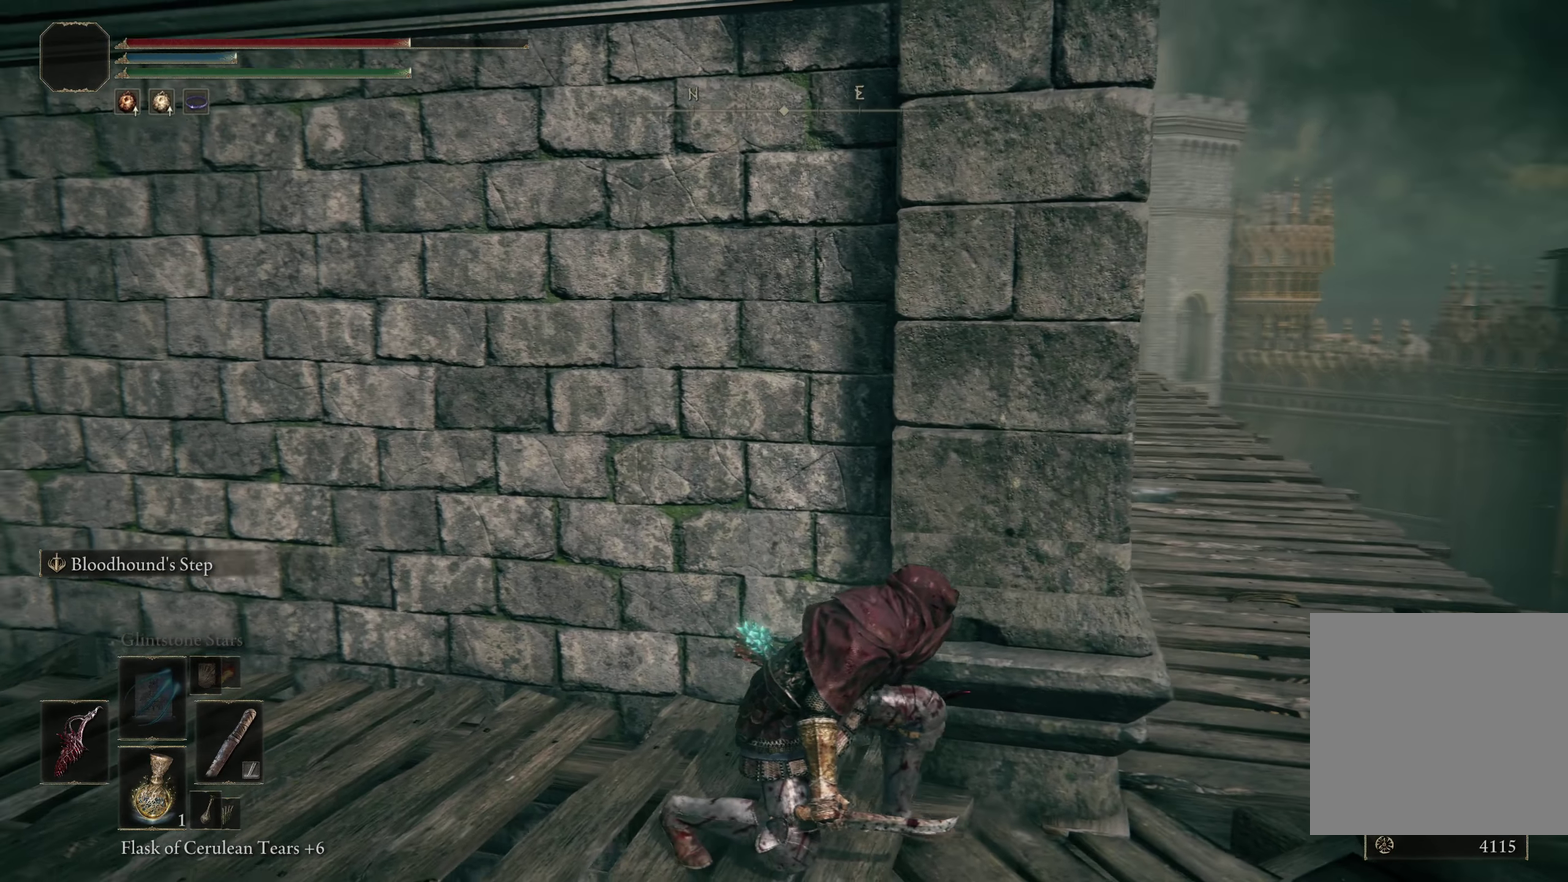
{"dt_ms": 200, "buttons": [], "left_stick": "center", "right_stick": "center", "events": [[133, "right_stick", "center"]]}
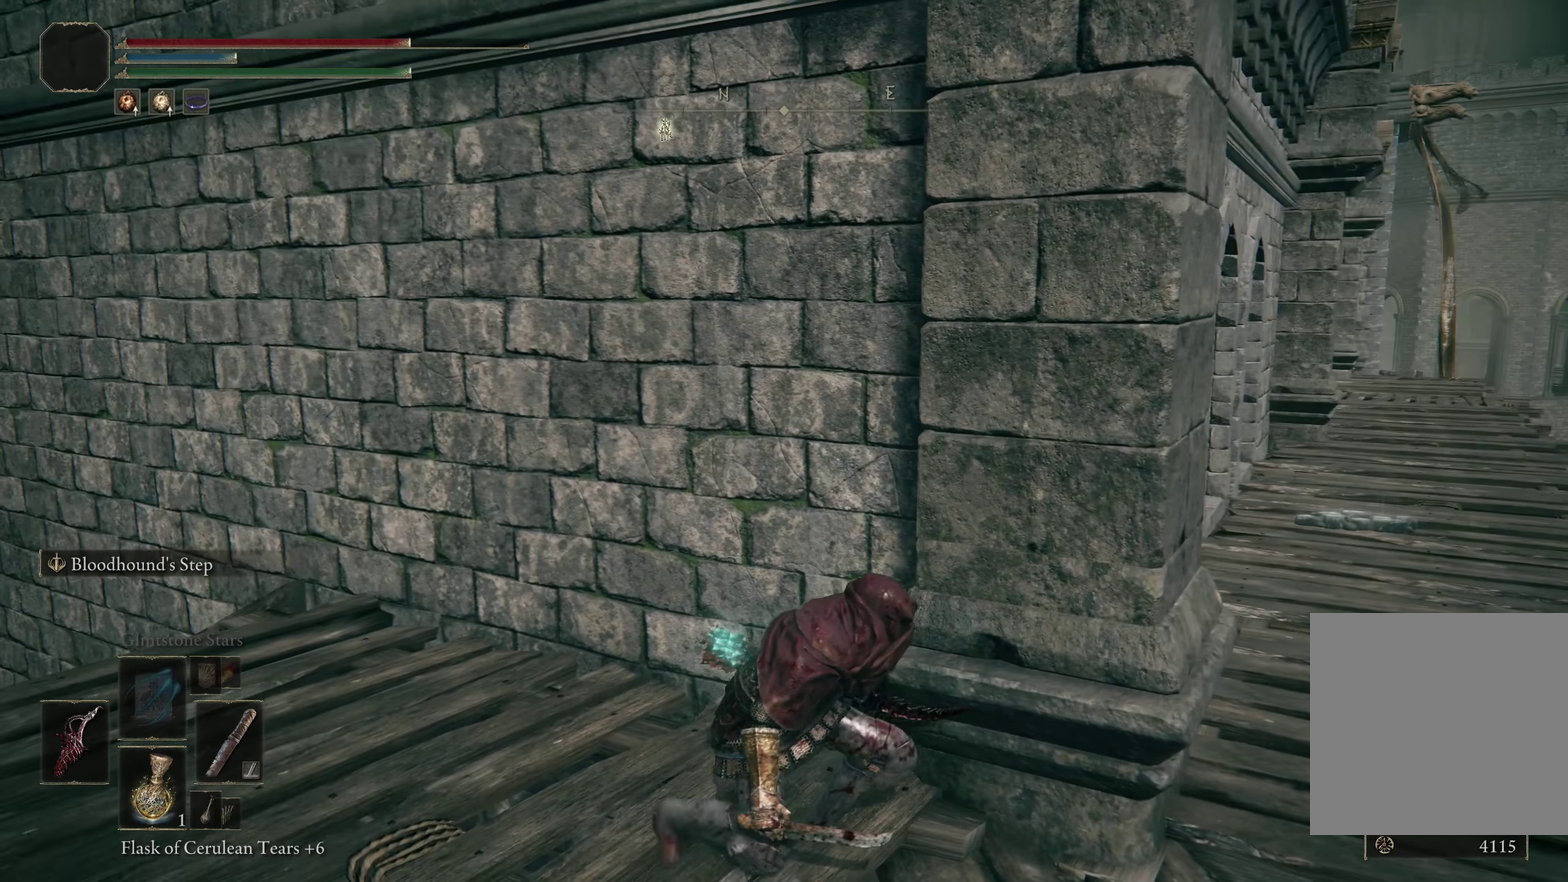
{"dt_ms": 250, "buttons": [], "left_stick": "center", "right_stick": "center", "events": []}
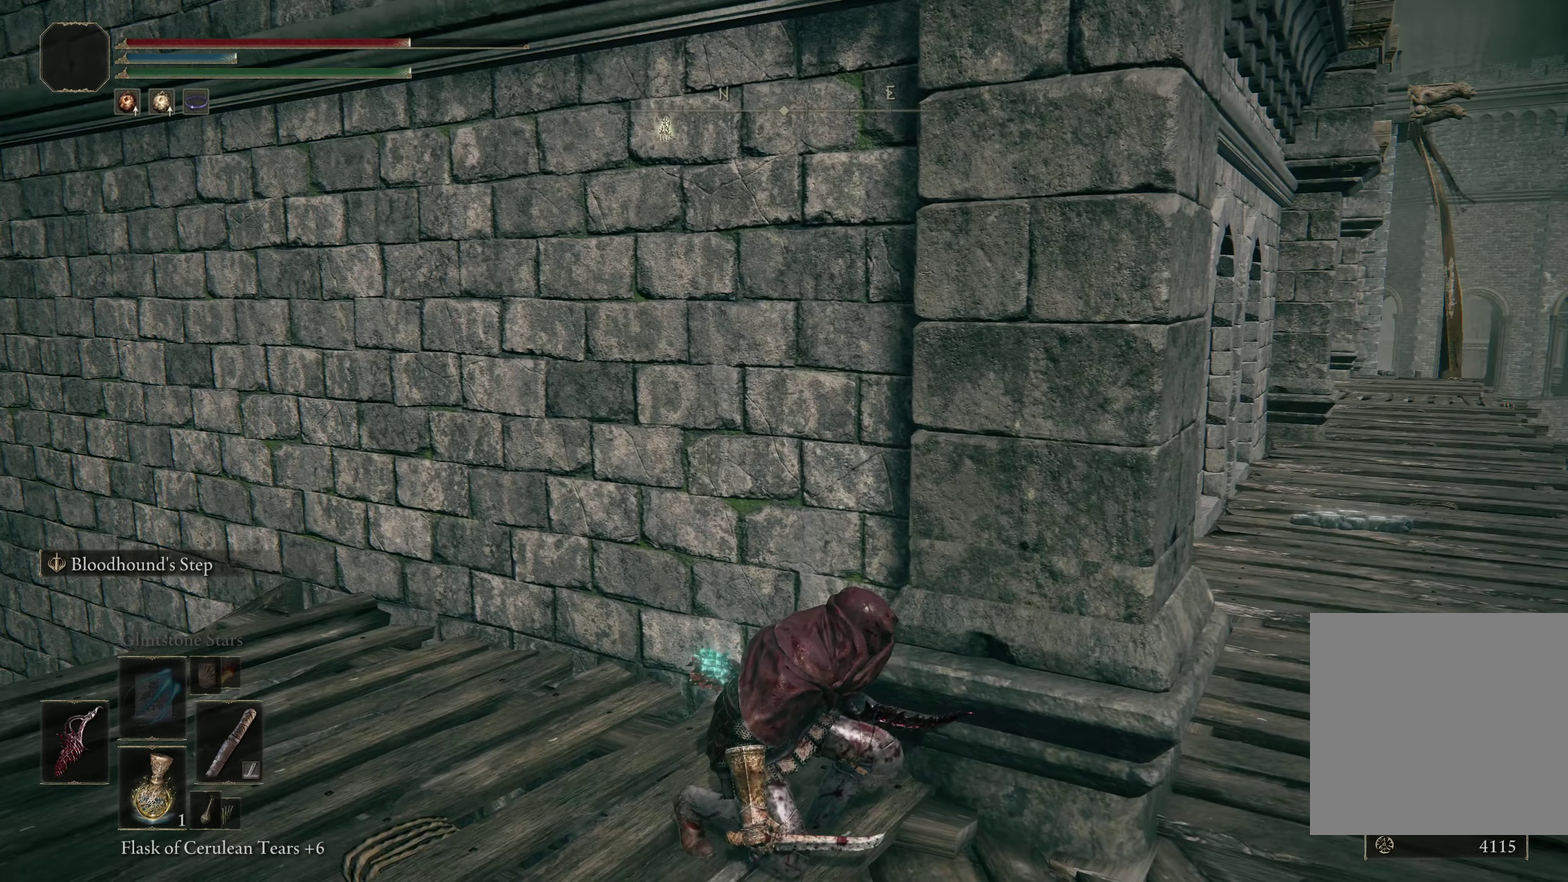
{"dt_ms": 450, "buttons": [], "left_stick": "right", "right_stick": "center", "events": [[258, "left_stick", "right"]]}
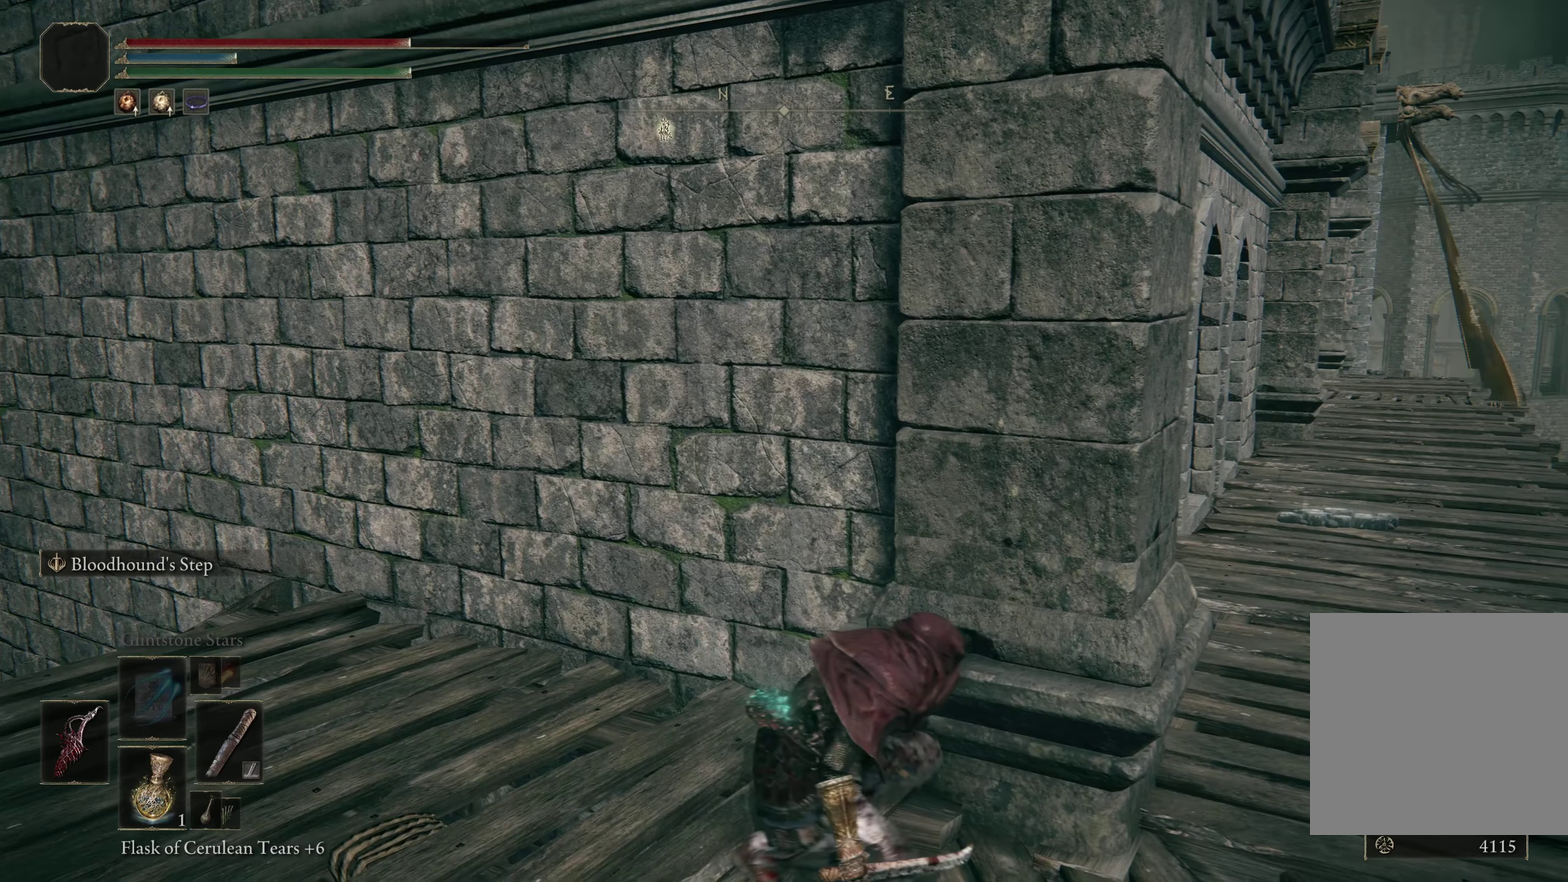
{"dt_ms": 200, "buttons": [], "left_stick": "right", "right_stick": "center", "events": []}
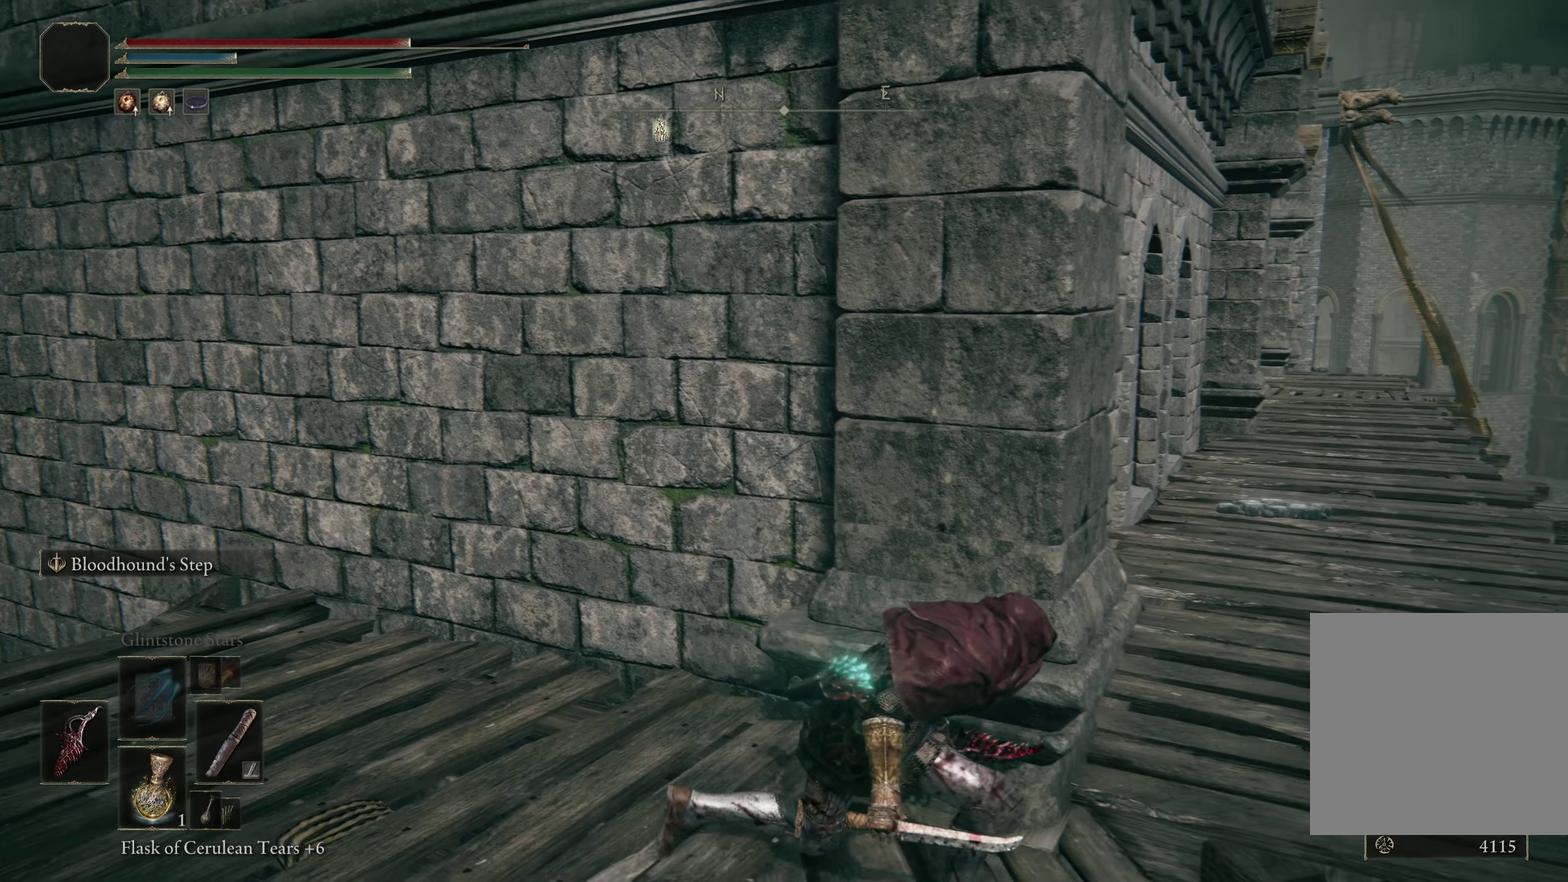
{"dt_ms": 300, "buttons": [], "left_stick": "up-right", "right_stick": "left", "events": [[25, "left_stick", "up-right"], [233, "right_stick", "left"]]}
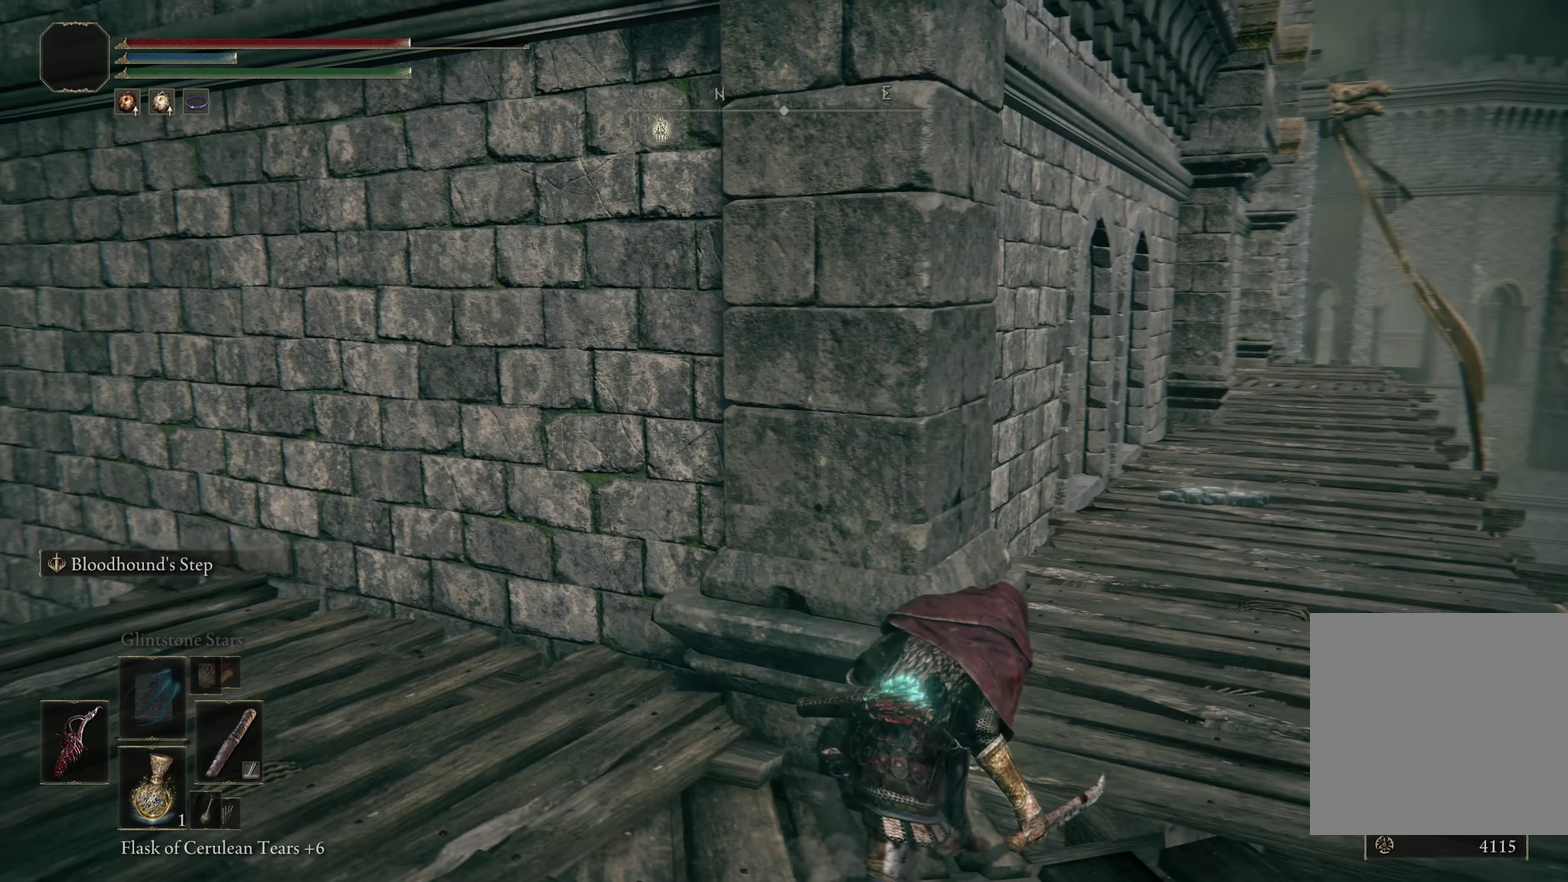
{"dt_ms": 200, "buttons": [], "left_stick": "up-right", "right_stick": "center", "events": [[16, "right_stick", "center"]]}
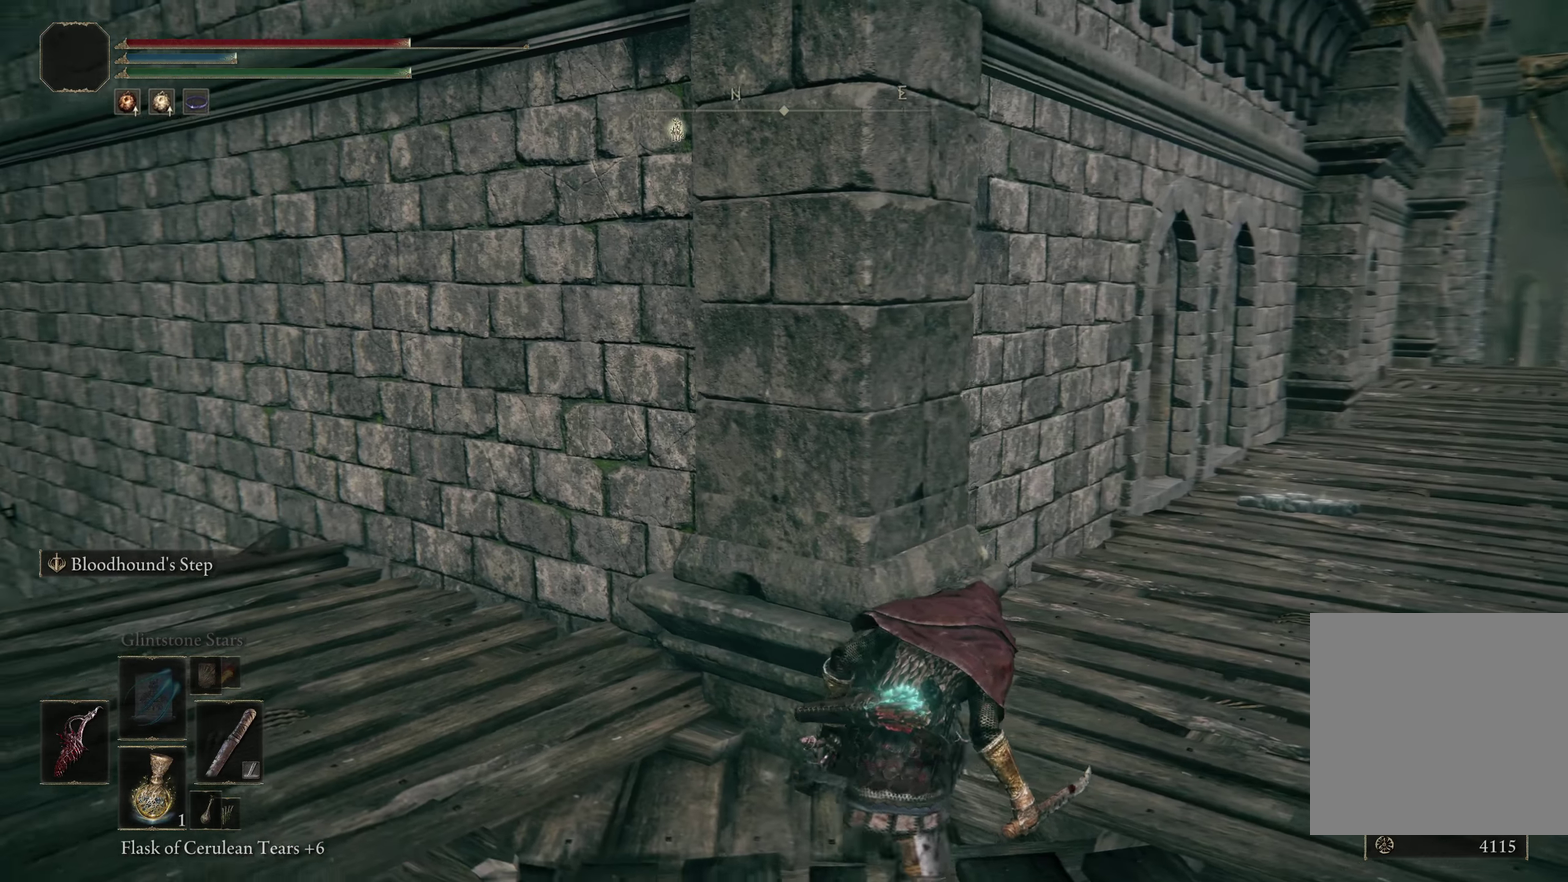
{"dt_ms": 300, "buttons": [], "left_stick": "up-right", "right_stick": "center", "events": []}
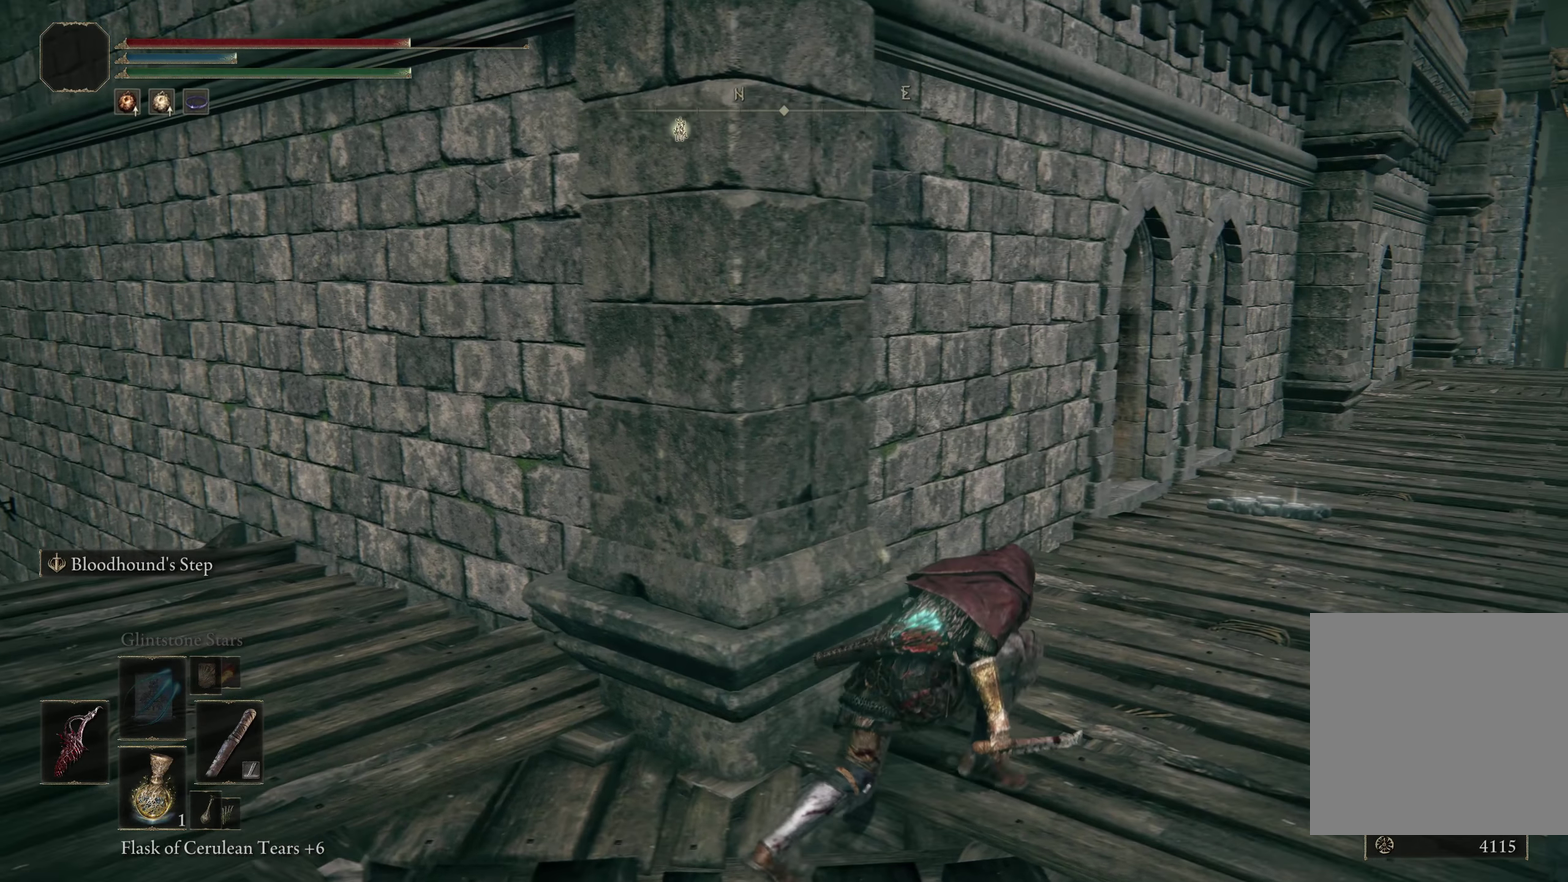
{"dt_ms": 200, "buttons": [], "left_stick": "up-right", "right_stick": "center", "events": []}
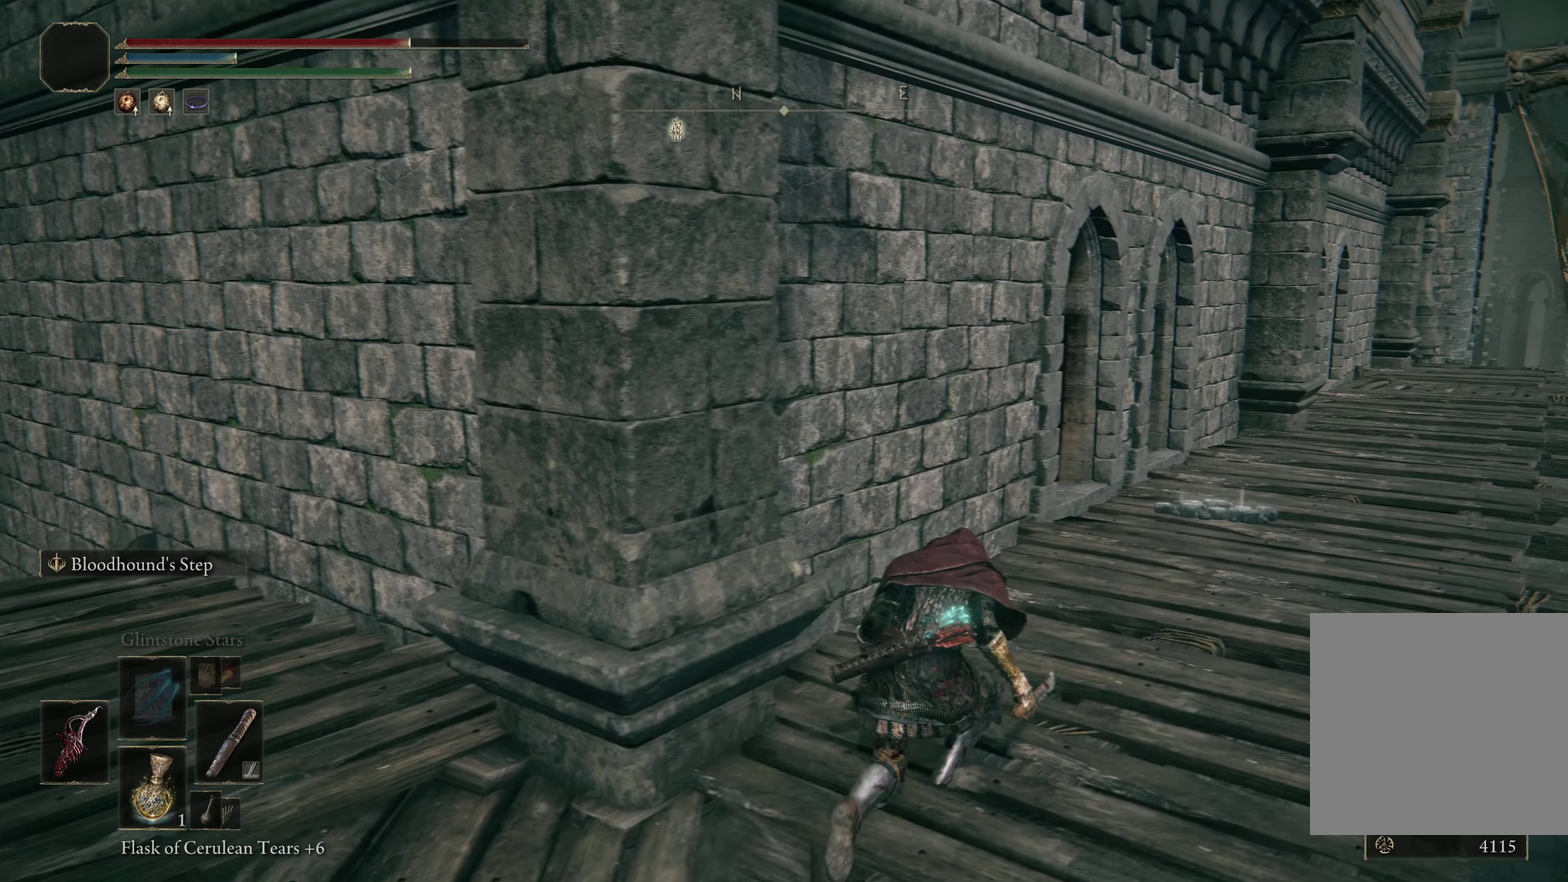
{"dt_ms": 300, "buttons": [], "left_stick": "up-right", "right_stick": "center", "events": []}
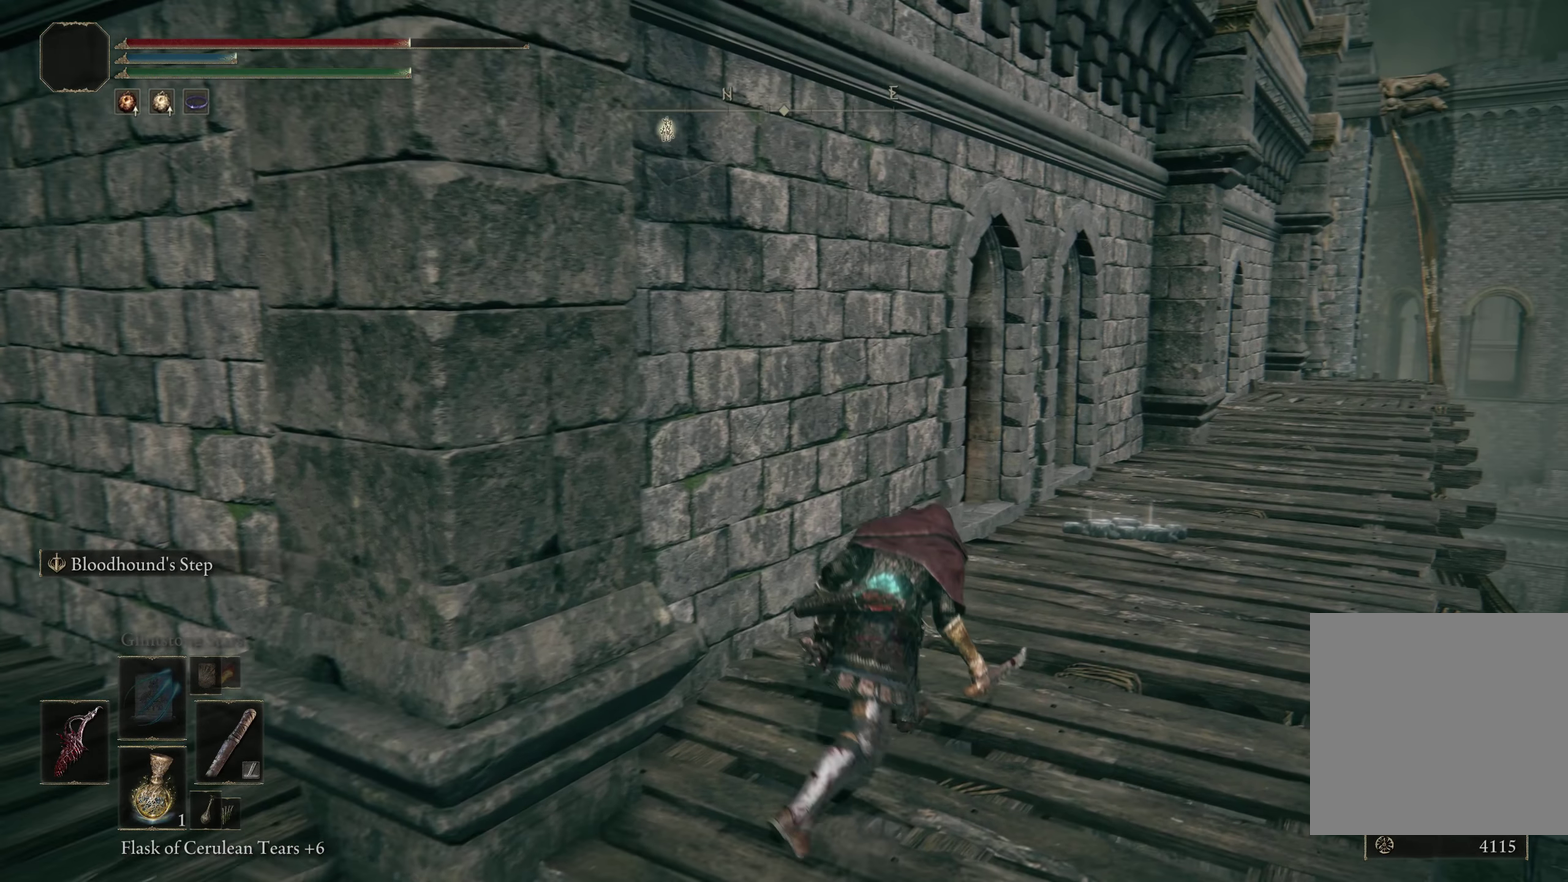
{"dt_ms": 200, "buttons": [], "left_stick": "up-right", "right_stick": "down-left", "events": [[83, "right_stick", "down-left"]]}
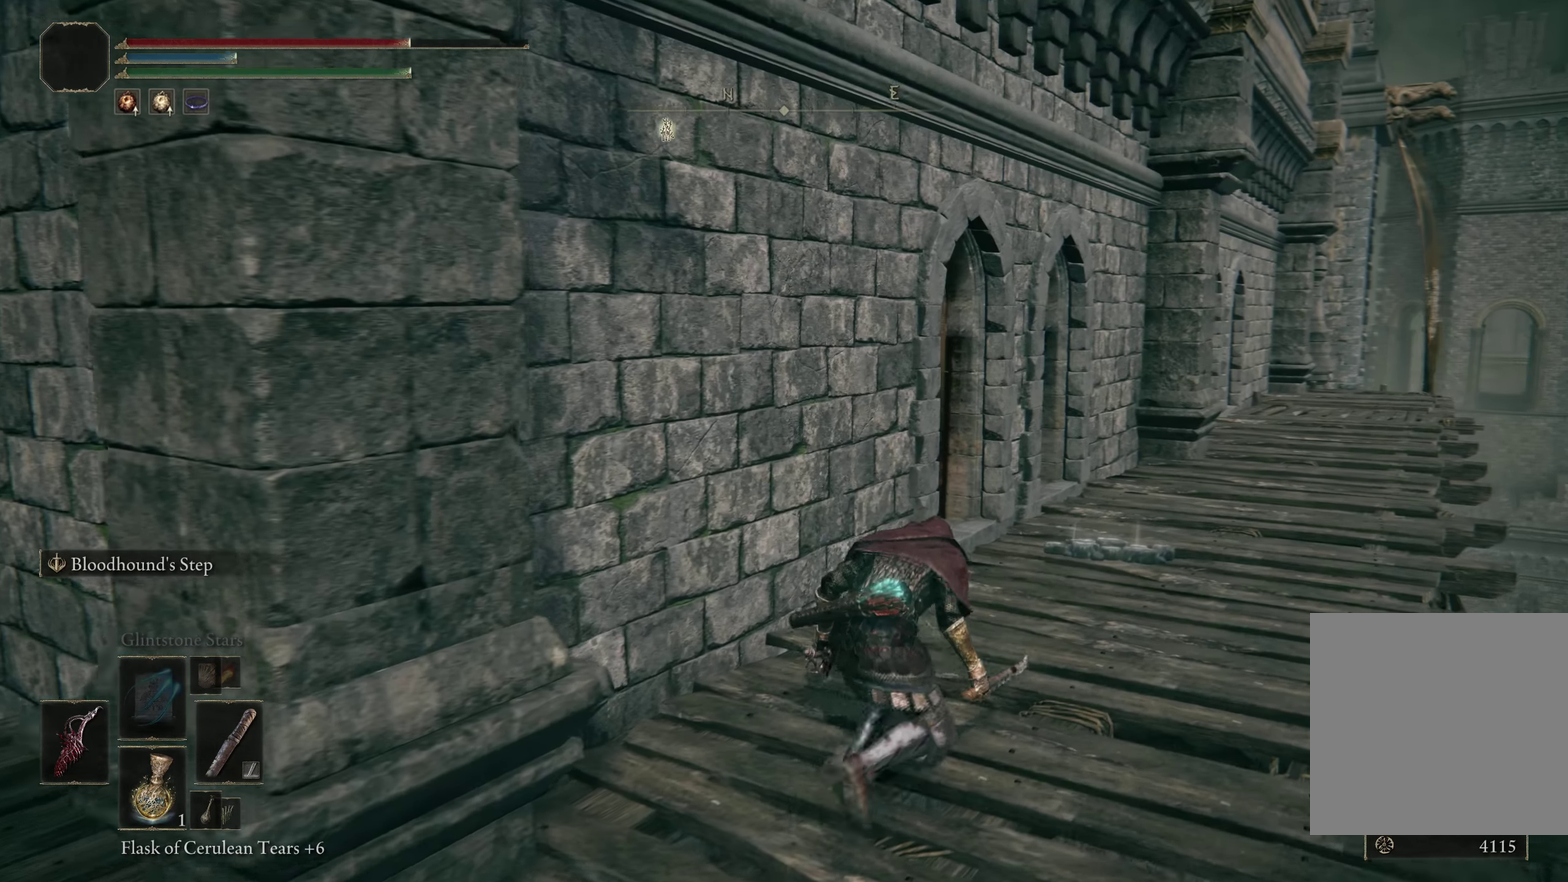
{"dt_ms": 200, "buttons": [], "left_stick": "up-right", "right_stick": "down-left", "events": []}
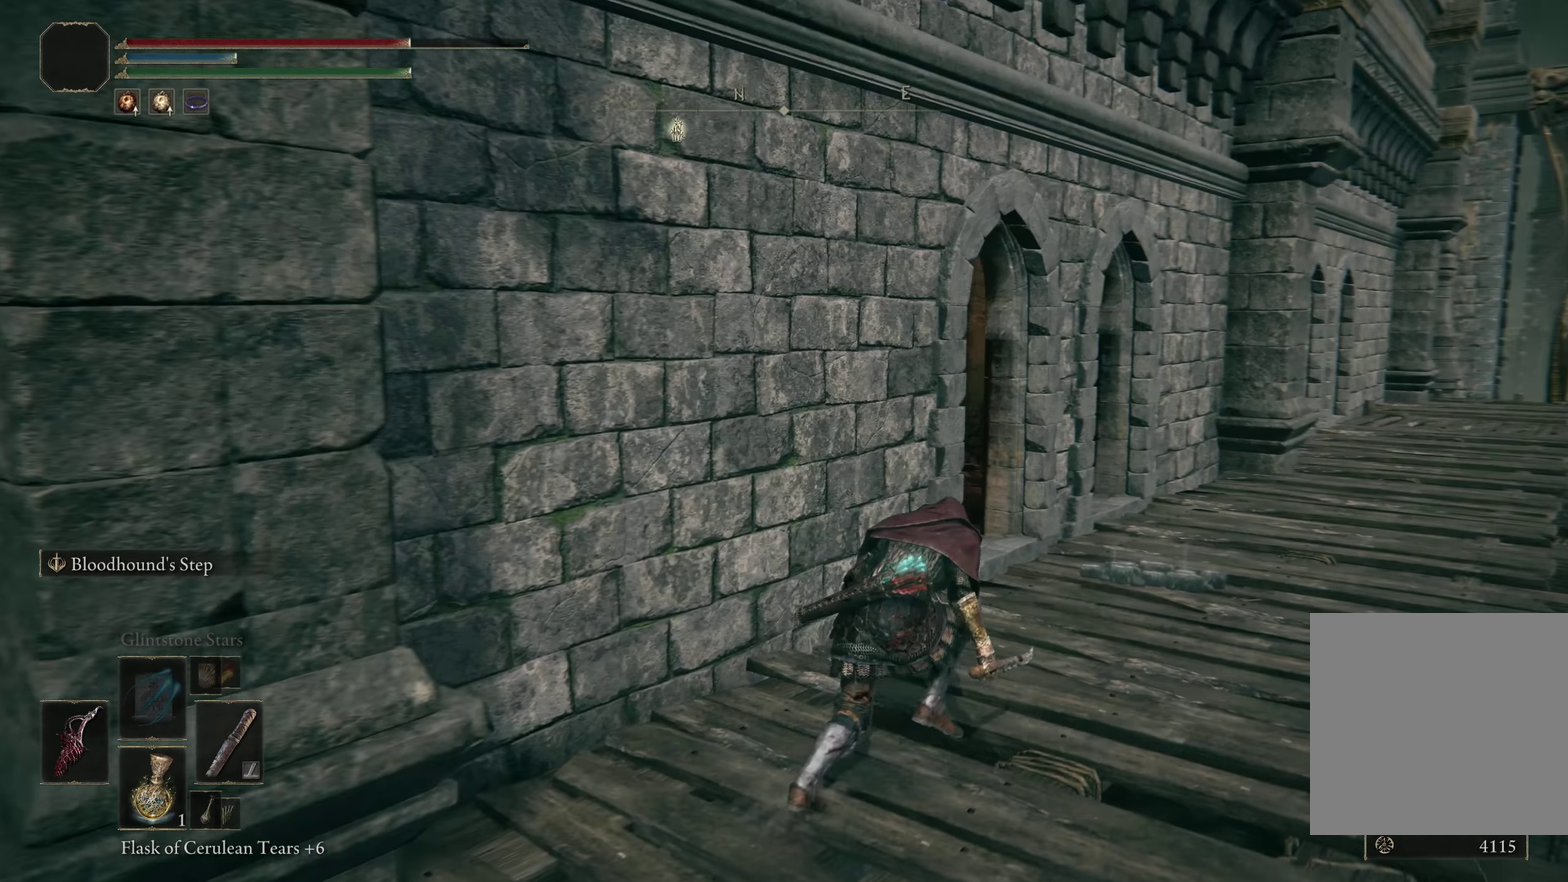
{"dt_ms": 300, "buttons": [], "left_stick": "up-right", "right_stick": "down-left", "events": [[141, "right_stick", "center"], [300, "right_stick", "down-left"]]}
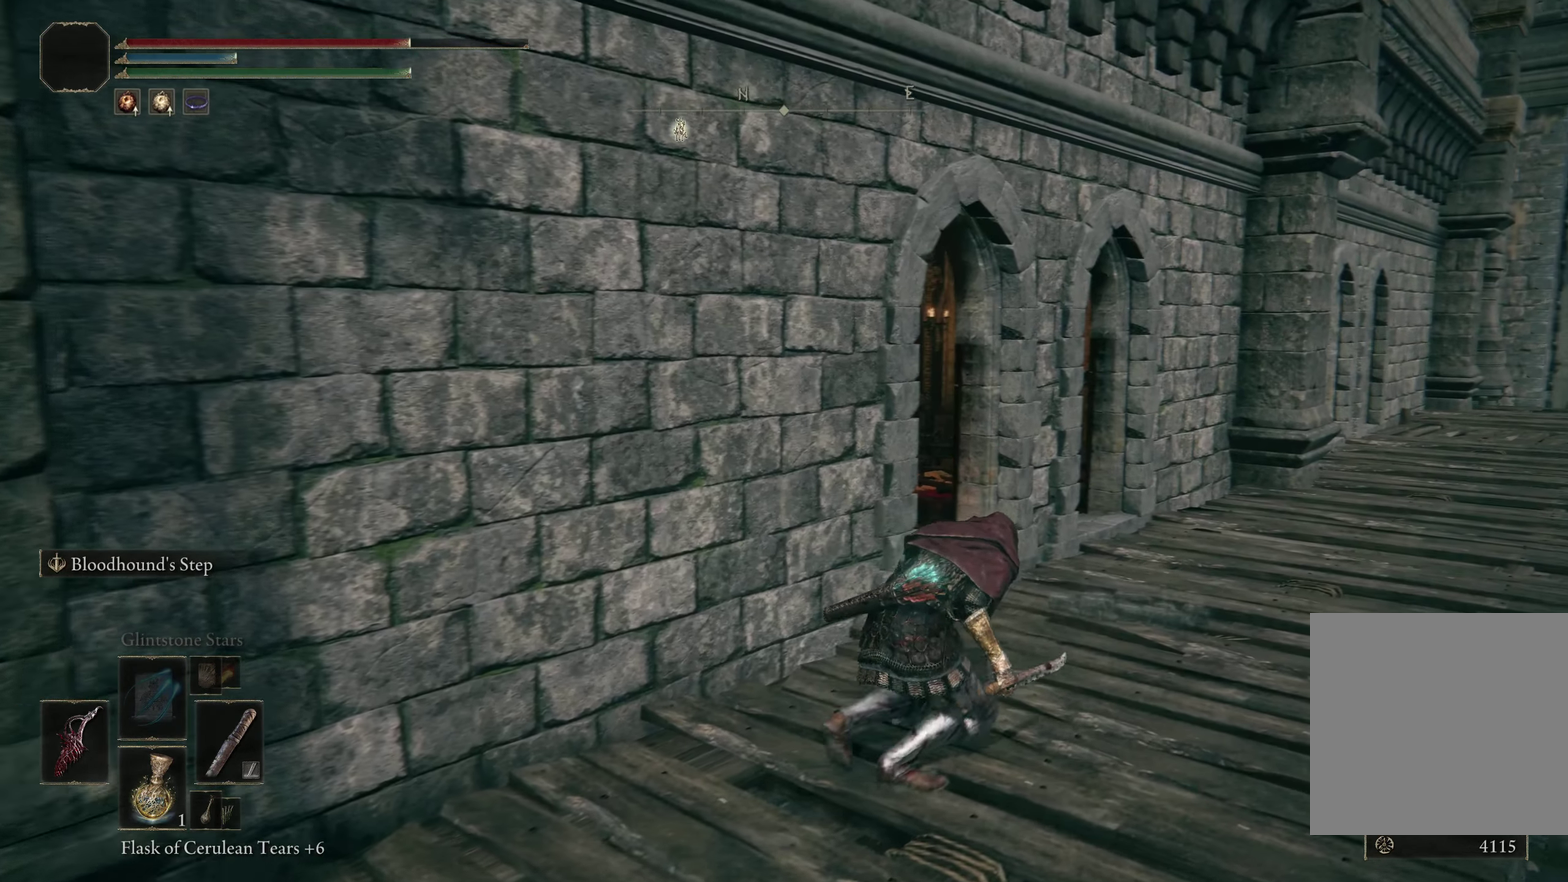
{"dt_ms": 200, "buttons": [], "left_stick": "up-right", "right_stick": "down-left", "events": []}
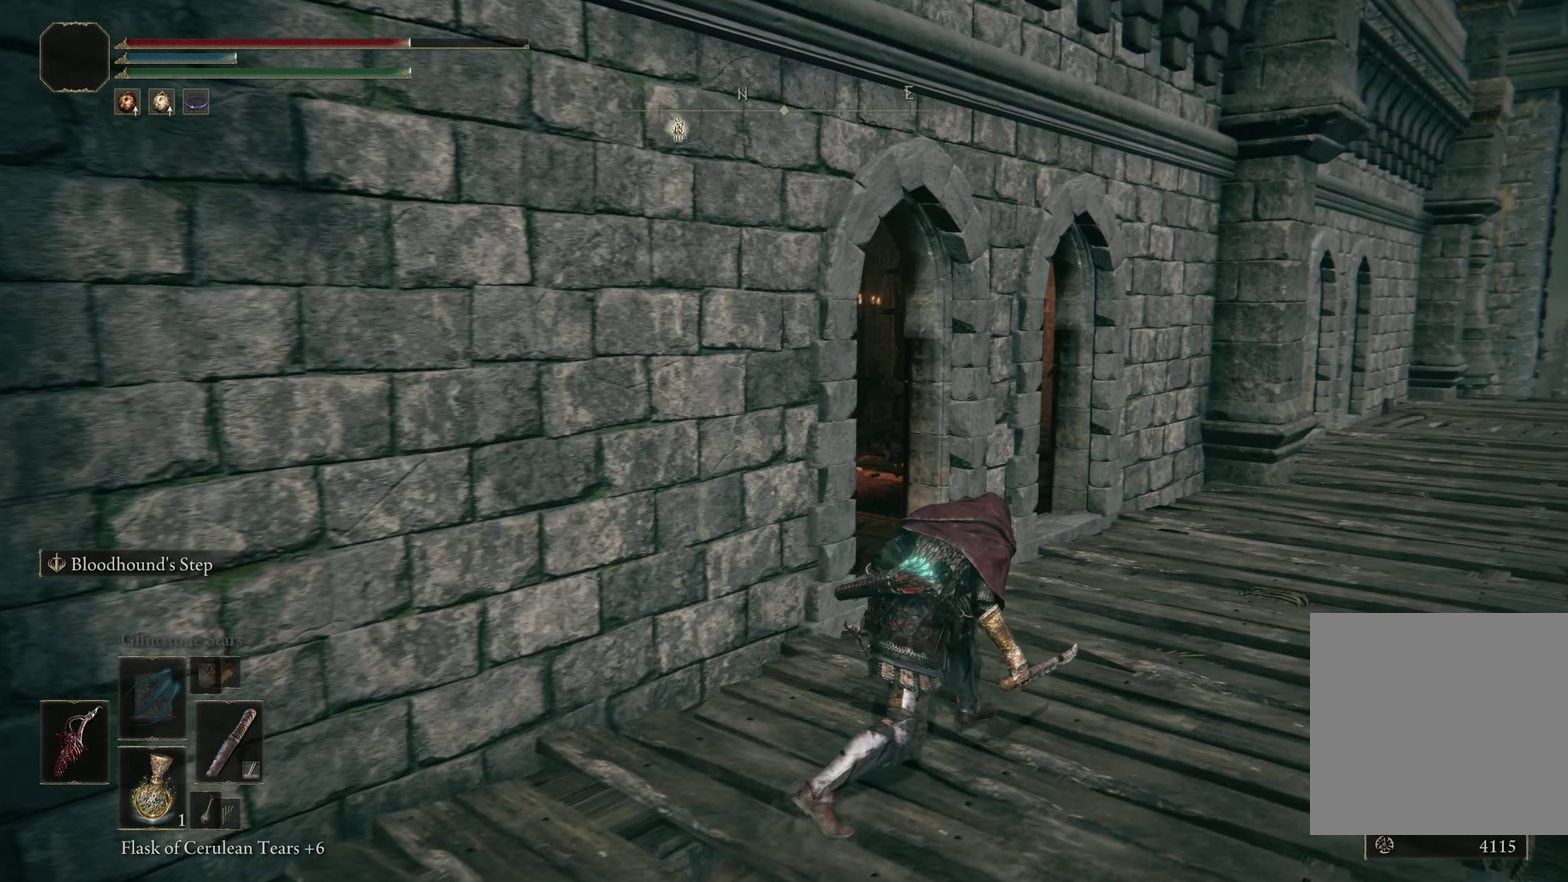
{"dt_ms": 300, "buttons": [], "left_stick": "up-right", "right_stick": "left", "events": [[283, "right_stick", "left"]]}
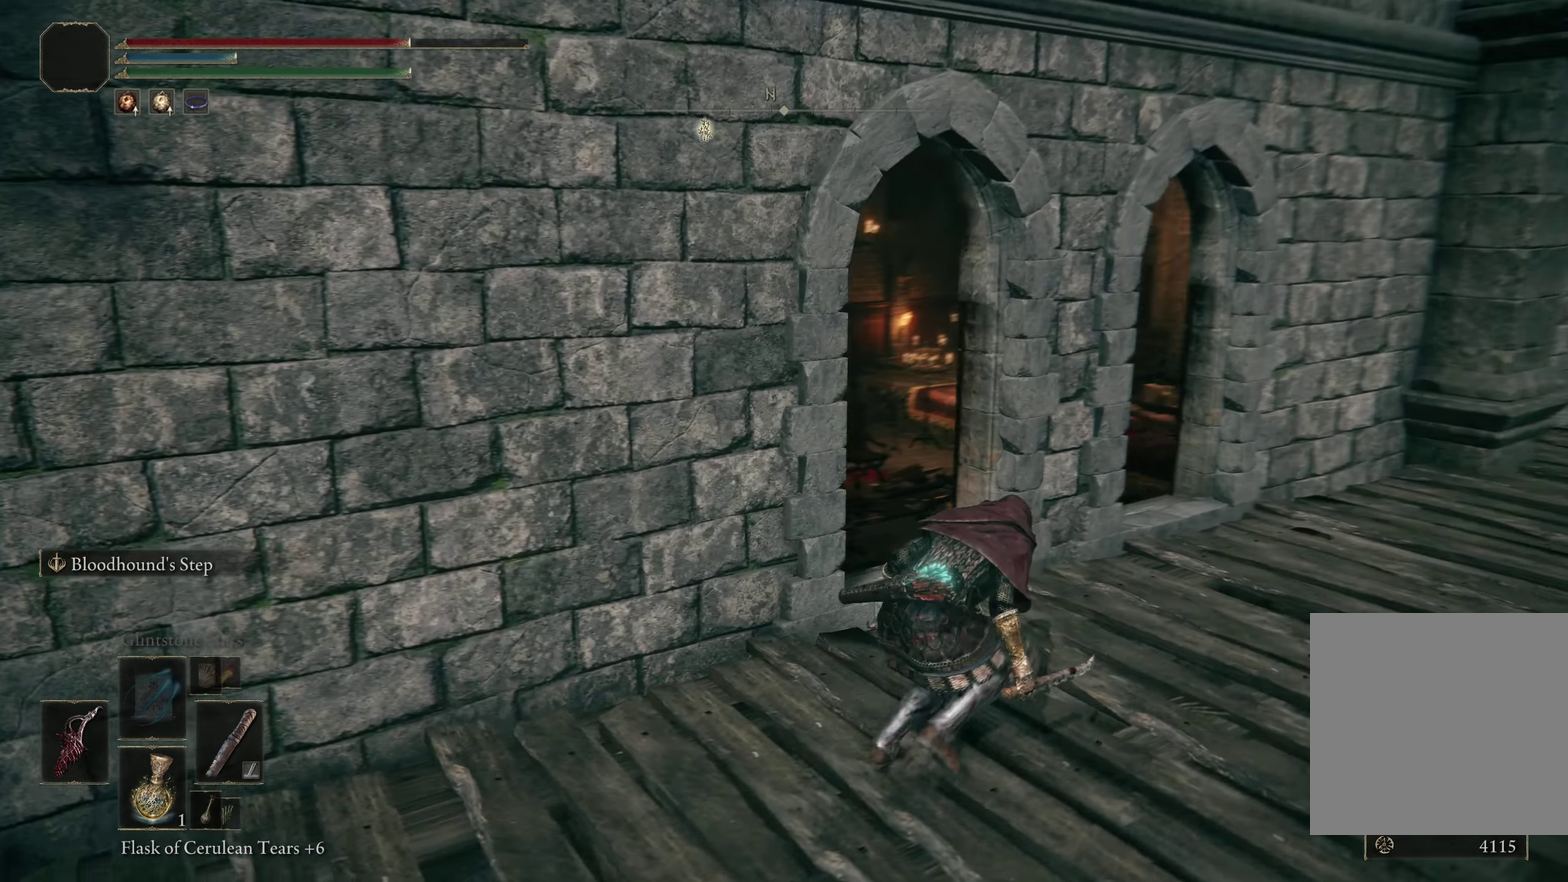
{"dt_ms": 200, "buttons": [], "left_stick": "center", "right_stick": "left", "events": [[183, "left_stick", "center"]]}
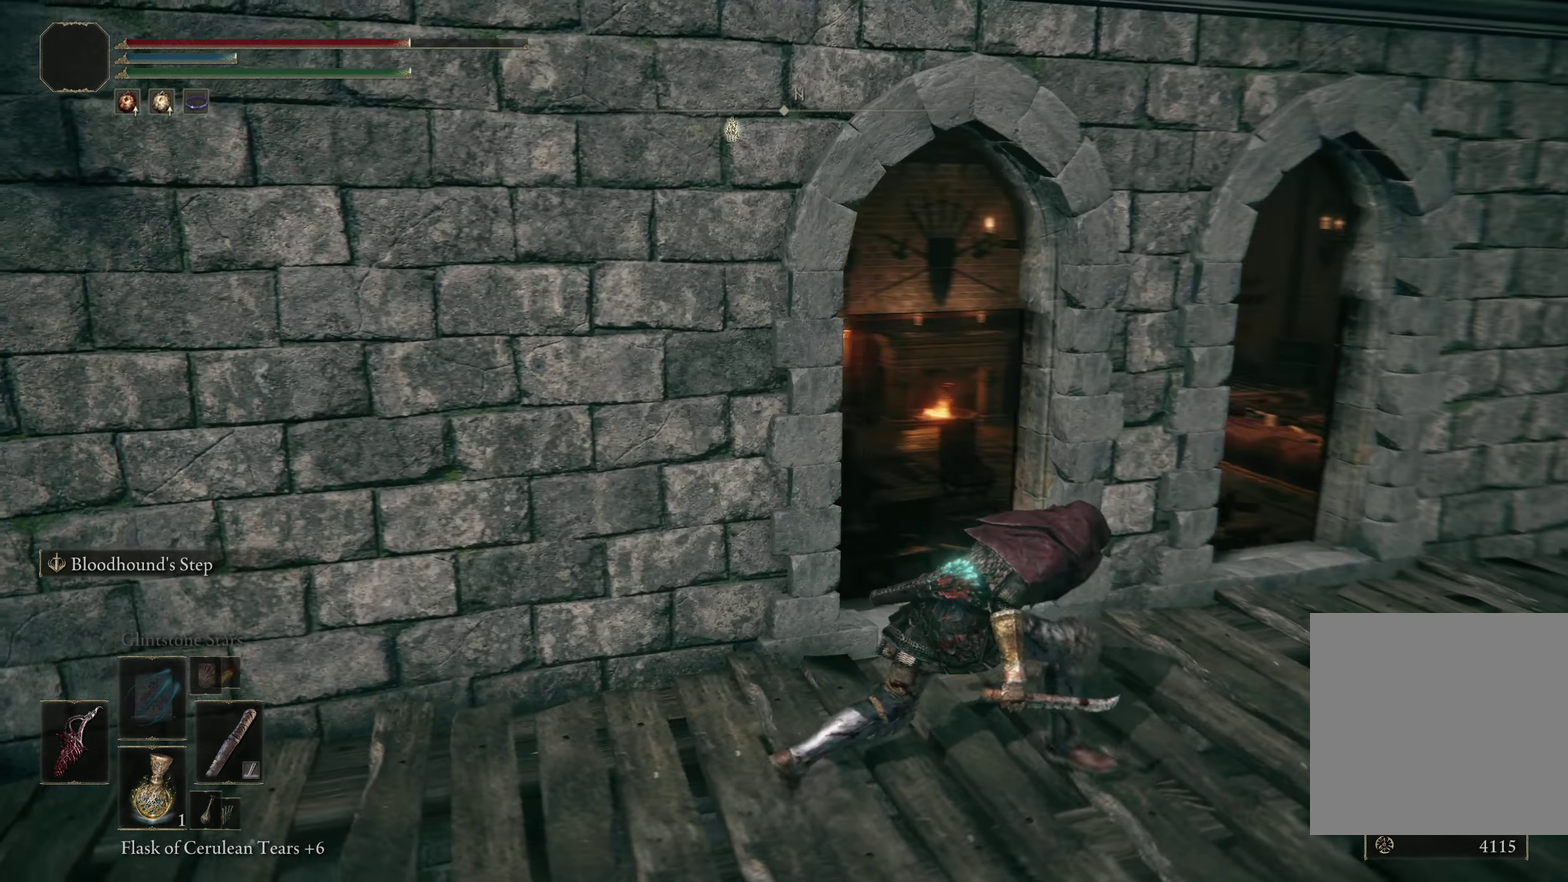
{"dt_ms": 300, "buttons": [], "left_stick": "center", "right_stick": "center", "events": [[83, "right_stick", "center"]]}
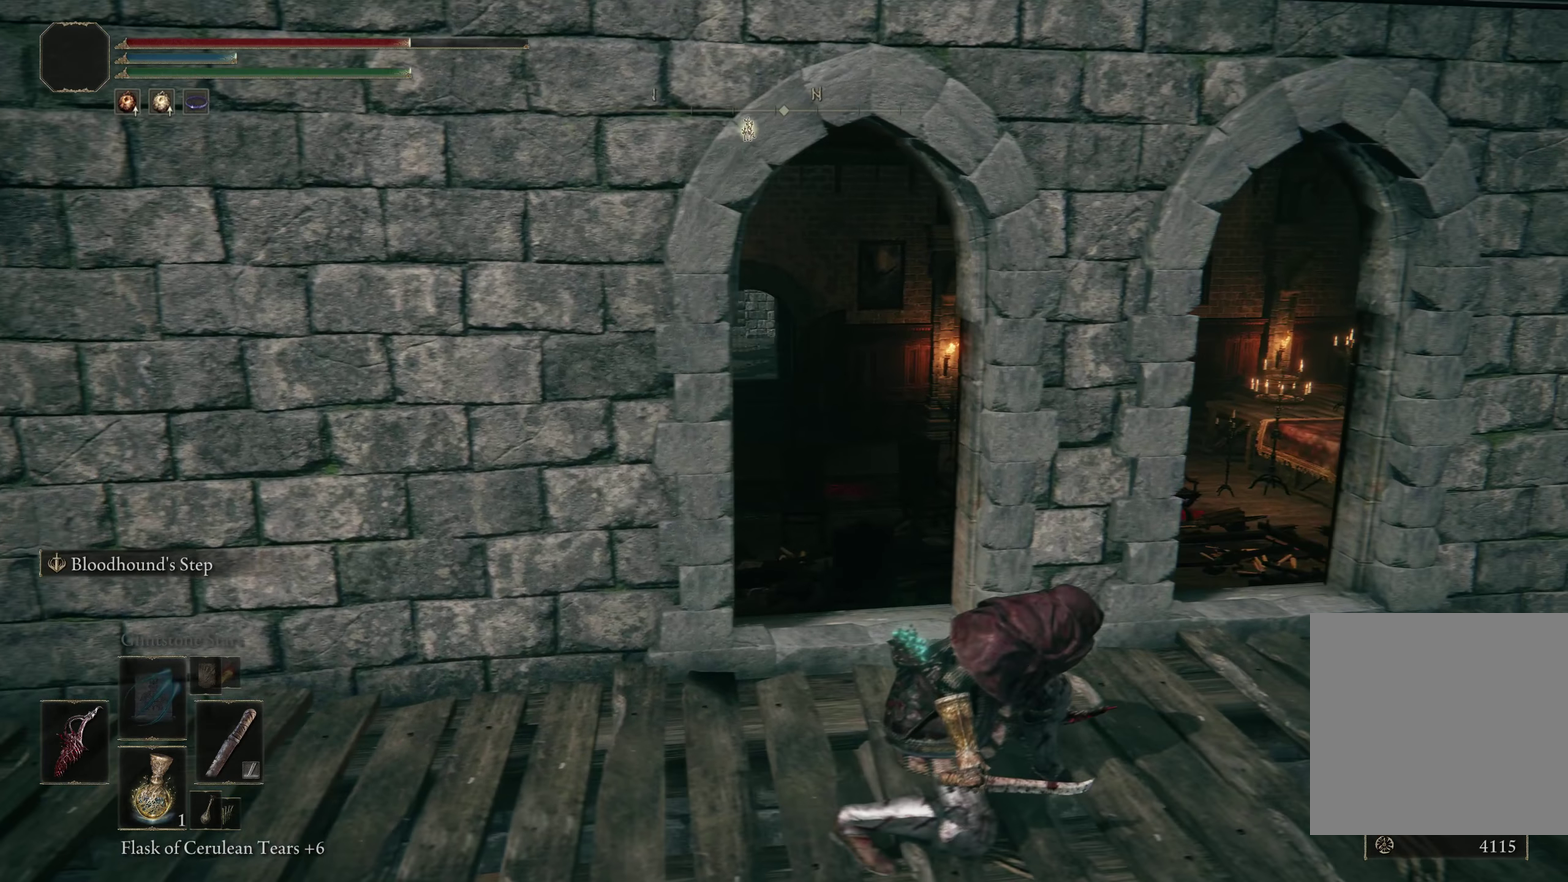
{"dt_ms": 200, "buttons": [], "left_stick": "center", "right_stick": "center", "events": [[33, "Y", "down"], [150, "Y", "up"]]}
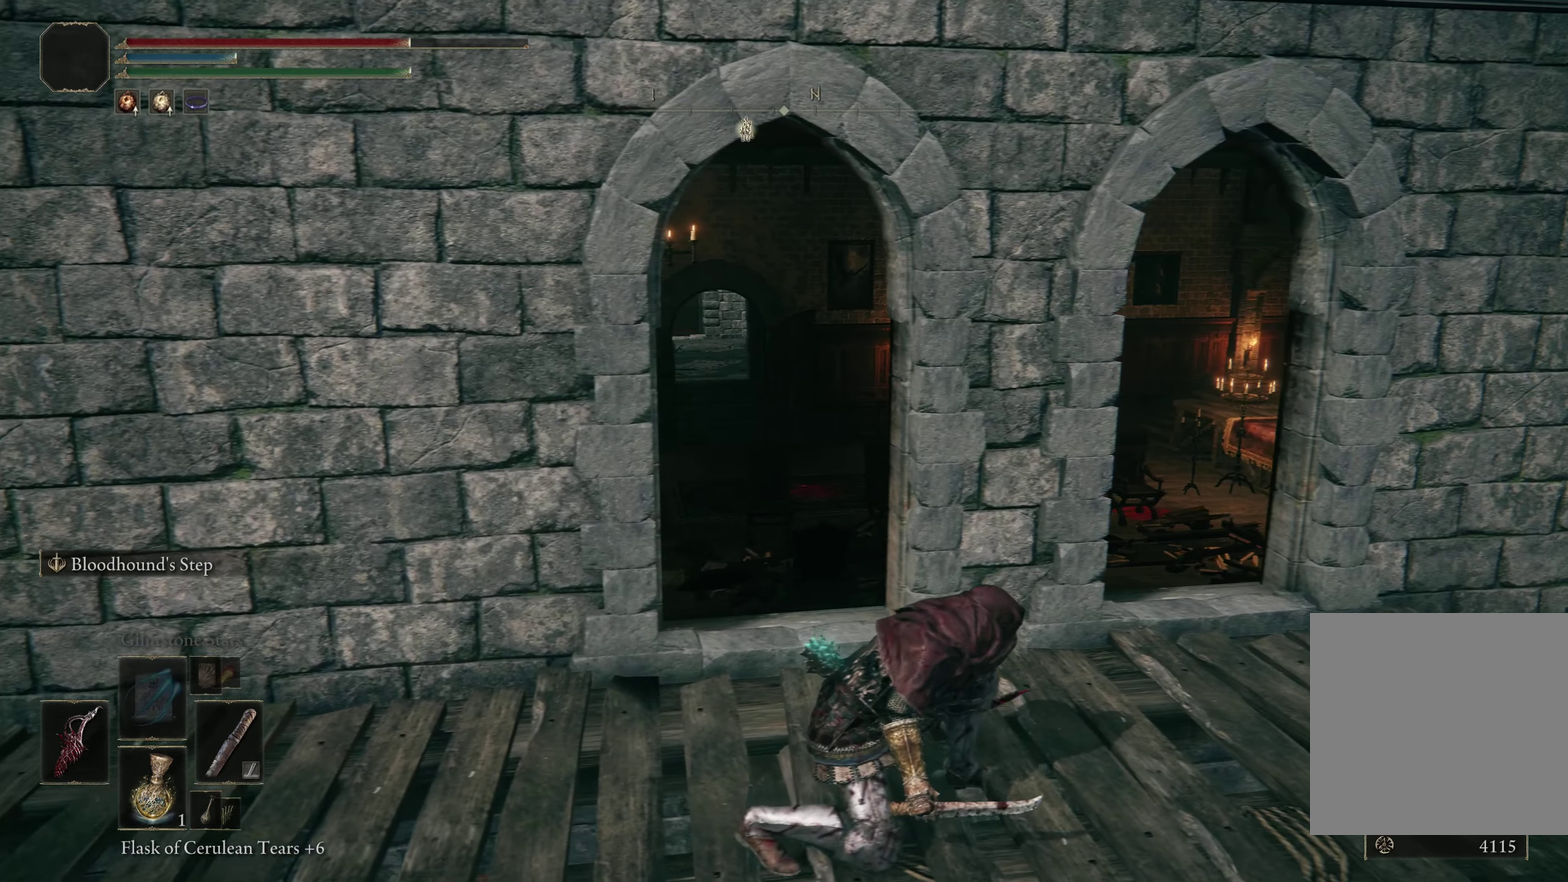
{"dt_ms": 300, "buttons": [], "left_stick": "center", "right_stick": "center", "events": []}
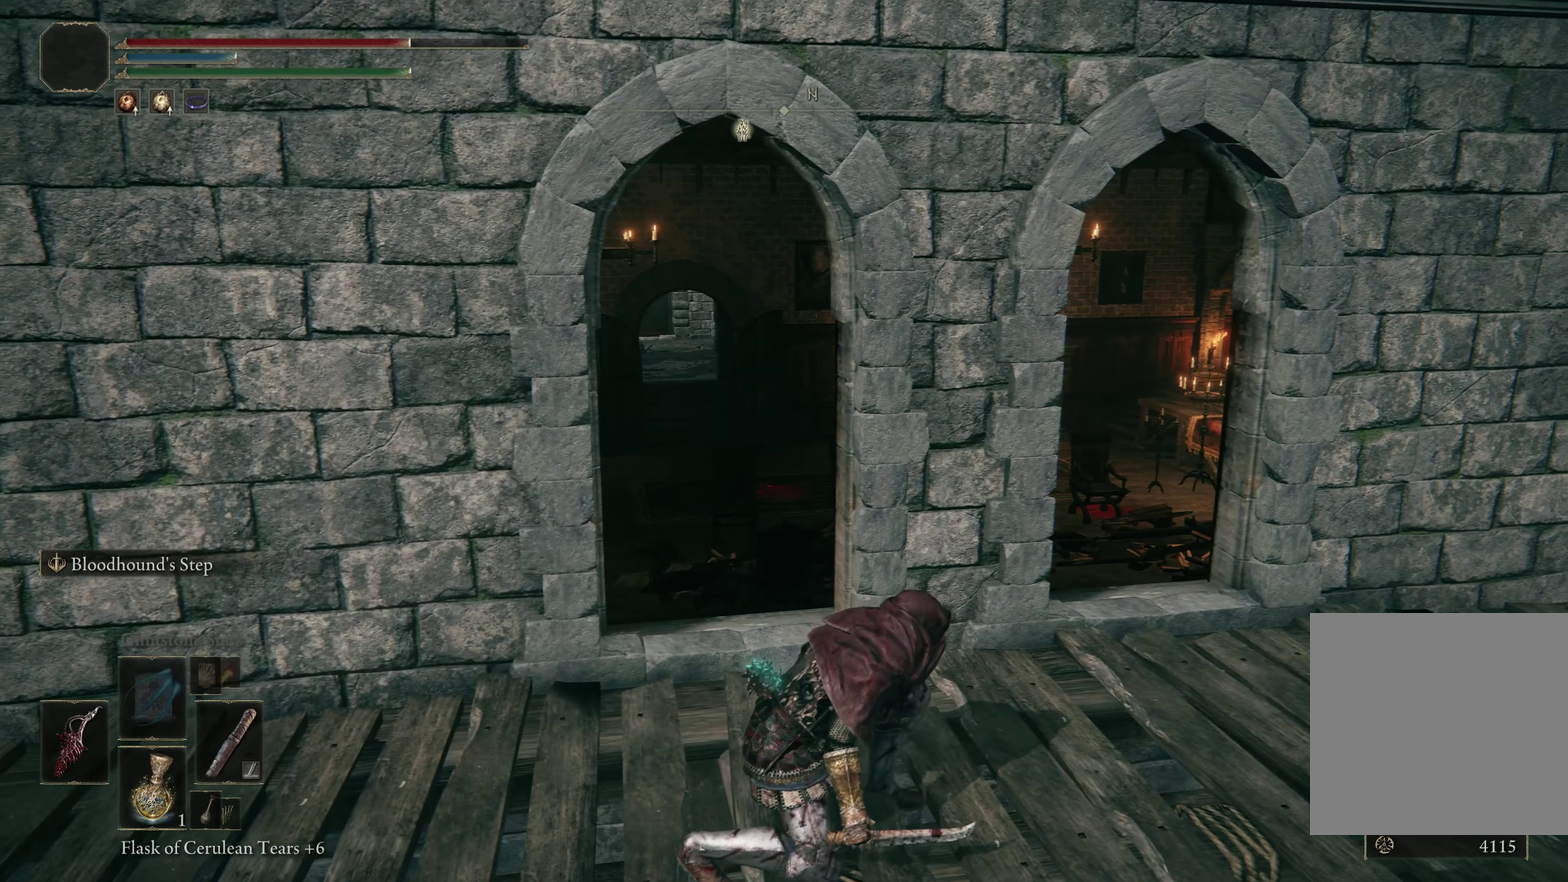
{"dt_ms": 200, "buttons": [], "left_stick": "center", "right_stick": "center", "events": []}
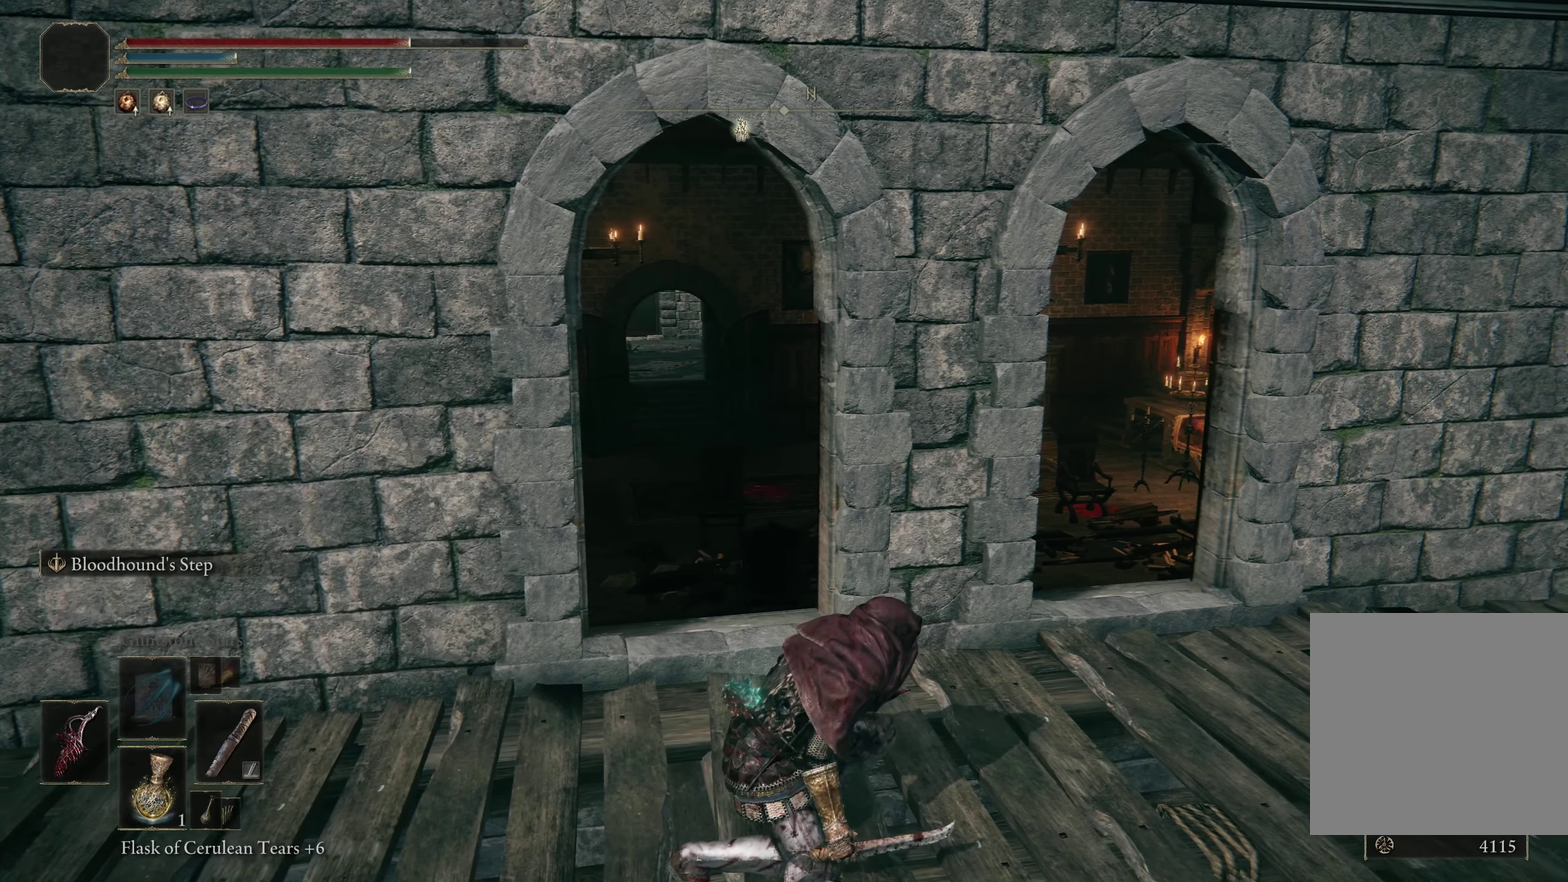
{"dt_ms": 300, "buttons": [], "left_stick": "center", "right_stick": "right", "events": [[167, "right_stick", "down-right"], [300, "right_stick", "right"]]}
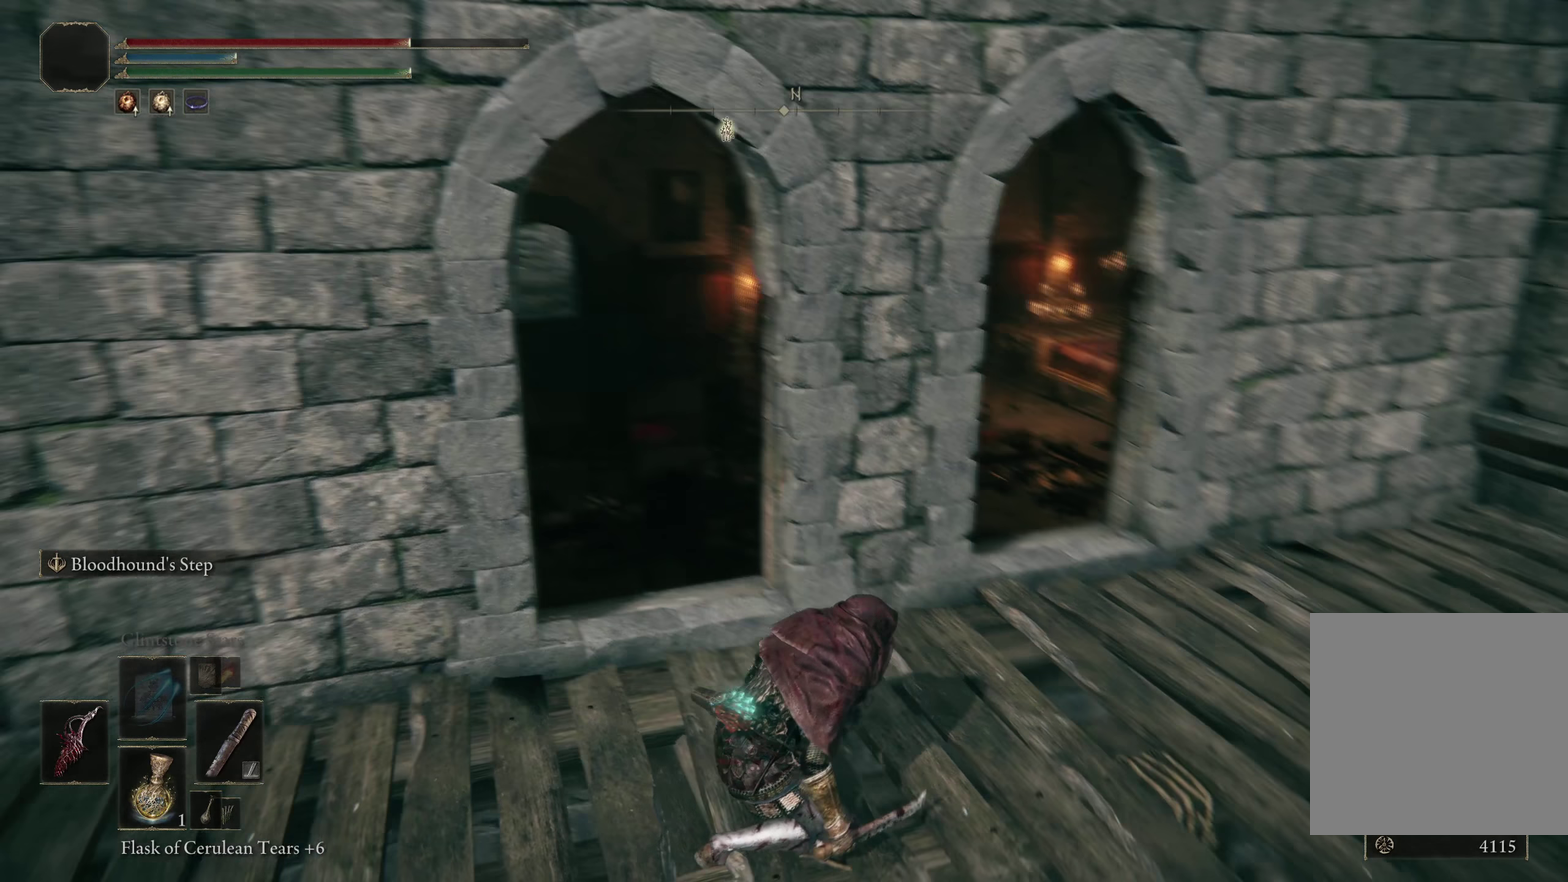
{"dt_ms": 200, "buttons": [], "left_stick": "up-right", "right_stick": "center", "events": [[150, "right_stick", "center"], [175, "left_stick", "up-right"]]}
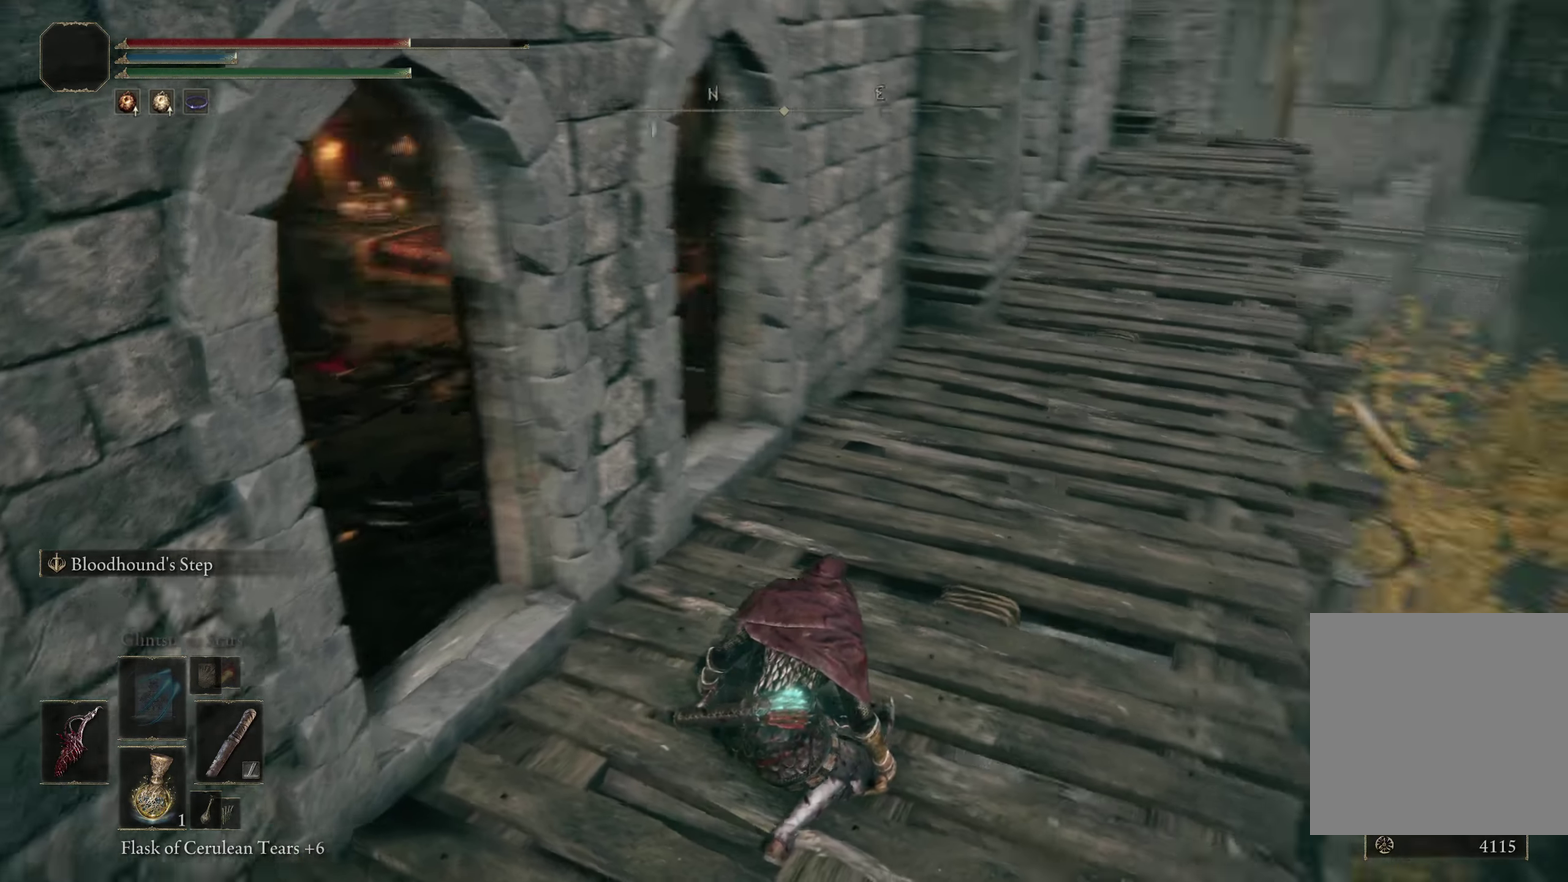
{"dt_ms": 200, "buttons": [], "left_stick": "up-right", "right_stick": "center", "events": []}
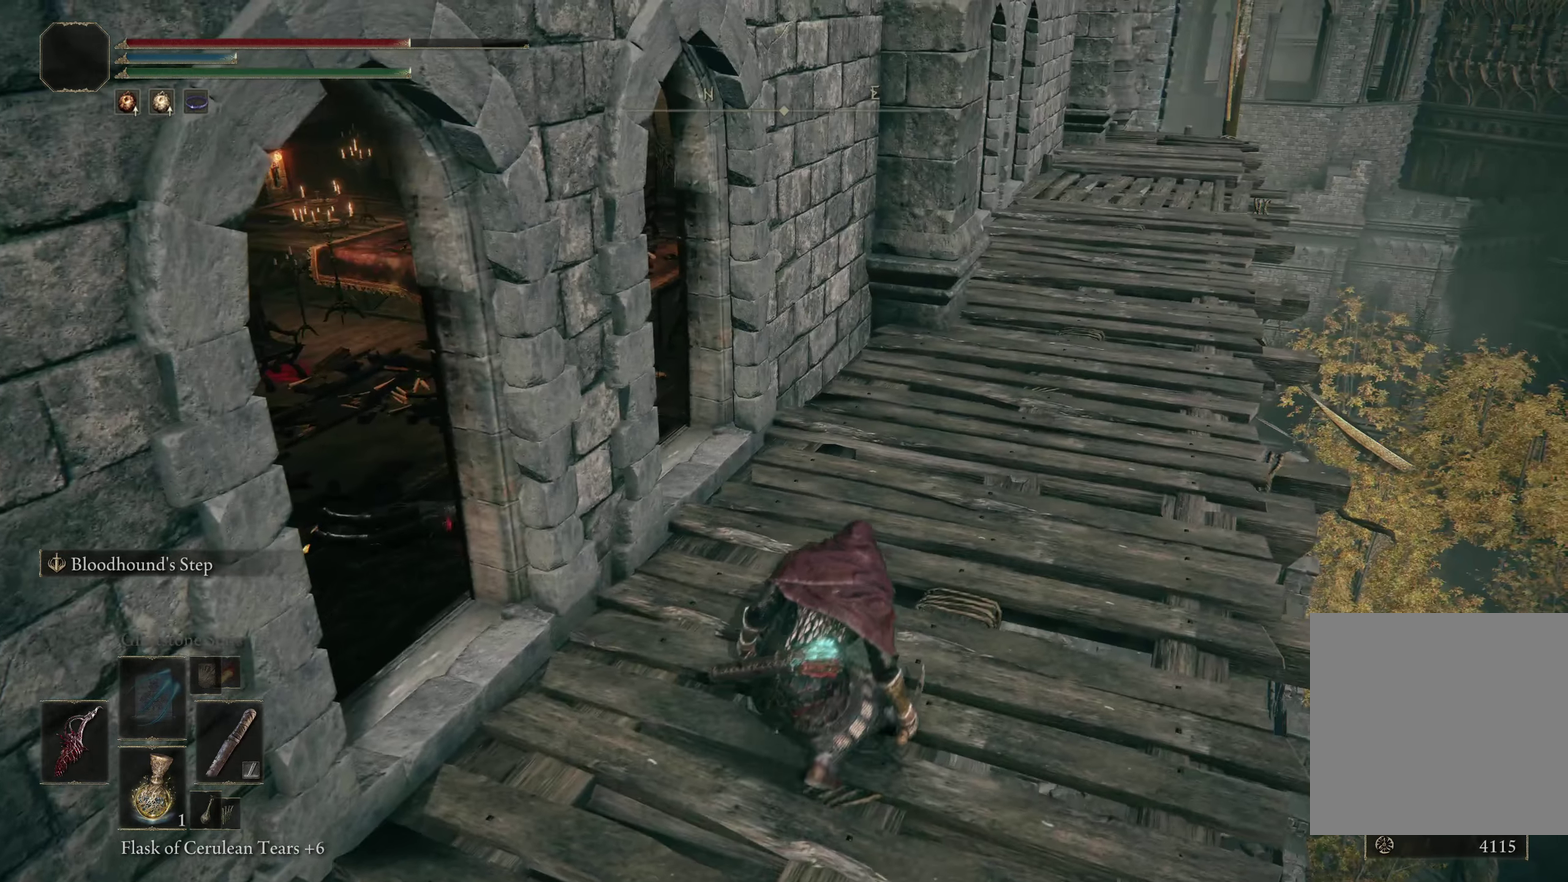
{"dt_ms": 300, "buttons": [], "left_stick": "up-right", "right_stick": "center", "events": []}
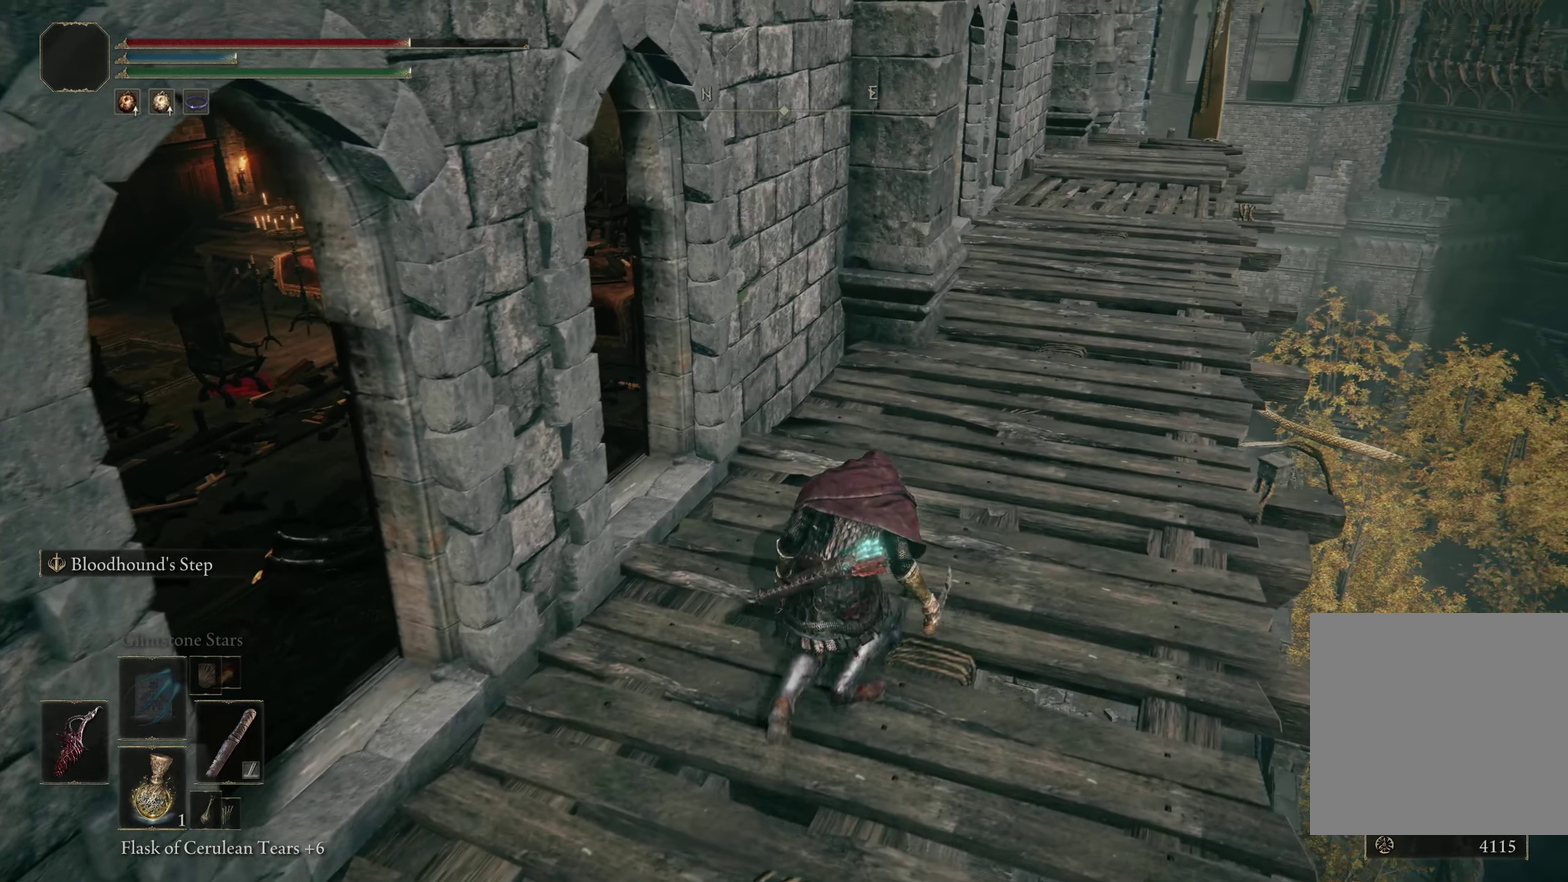
{"dt_ms": 200, "buttons": [], "left_stick": "up-right", "right_stick": "center", "events": []}